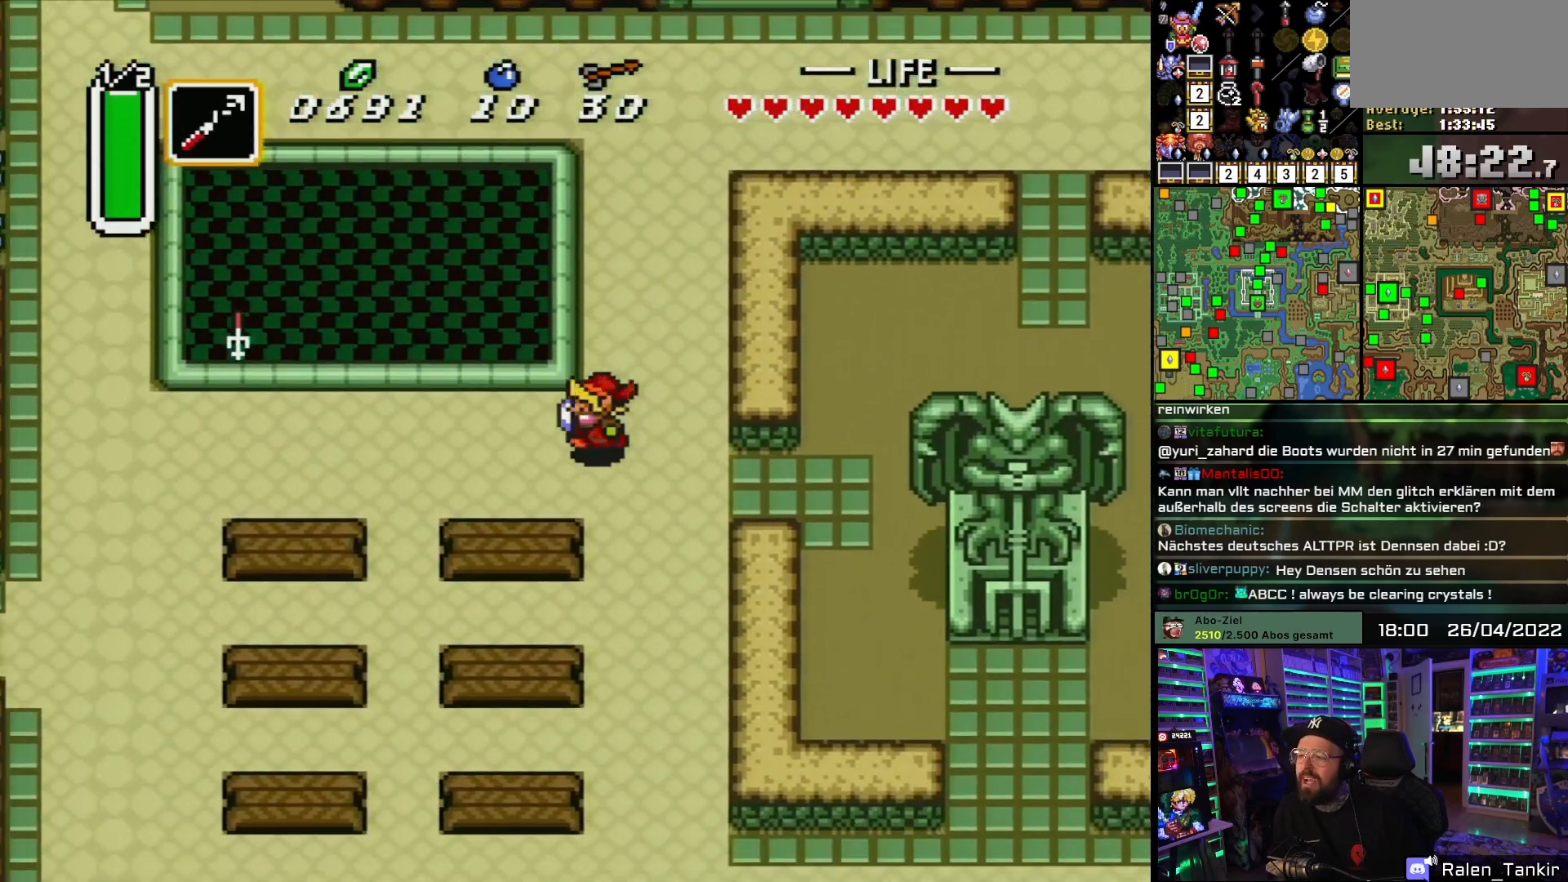
Gameplay with a controller (Nintendo layout); each line is a JSON object with the inputs held at the frame after it. "events" lists button and stick changes between this image and that frame as [ms after this image, input, new state], when the widget could be followed in between. Not read: L1 L3 R1 R3.
{"buttons": ["DPAD_LEFT"], "events": [[50, "DPAD_DOWN", "up"]]}
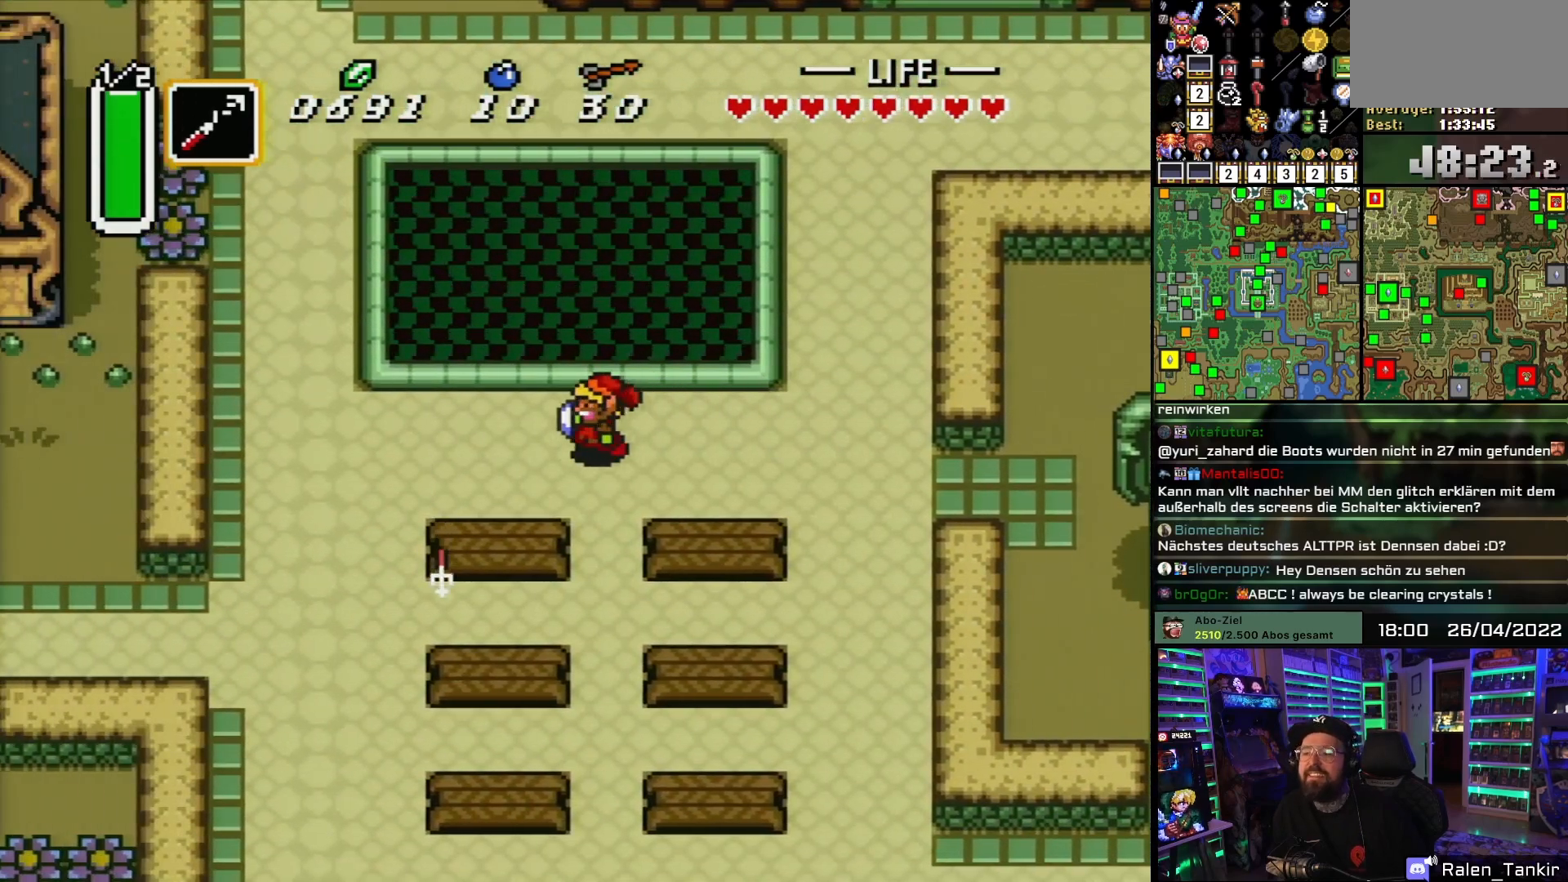
{"buttons": ["DPAD_LEFT"], "events": [[383, "DPAD_DOWN", "down"], [383, "DPAD_LEFT", "up"], [400, "DPAD_DOWN", "up"], [400, "DPAD_LEFT", "down"]]}
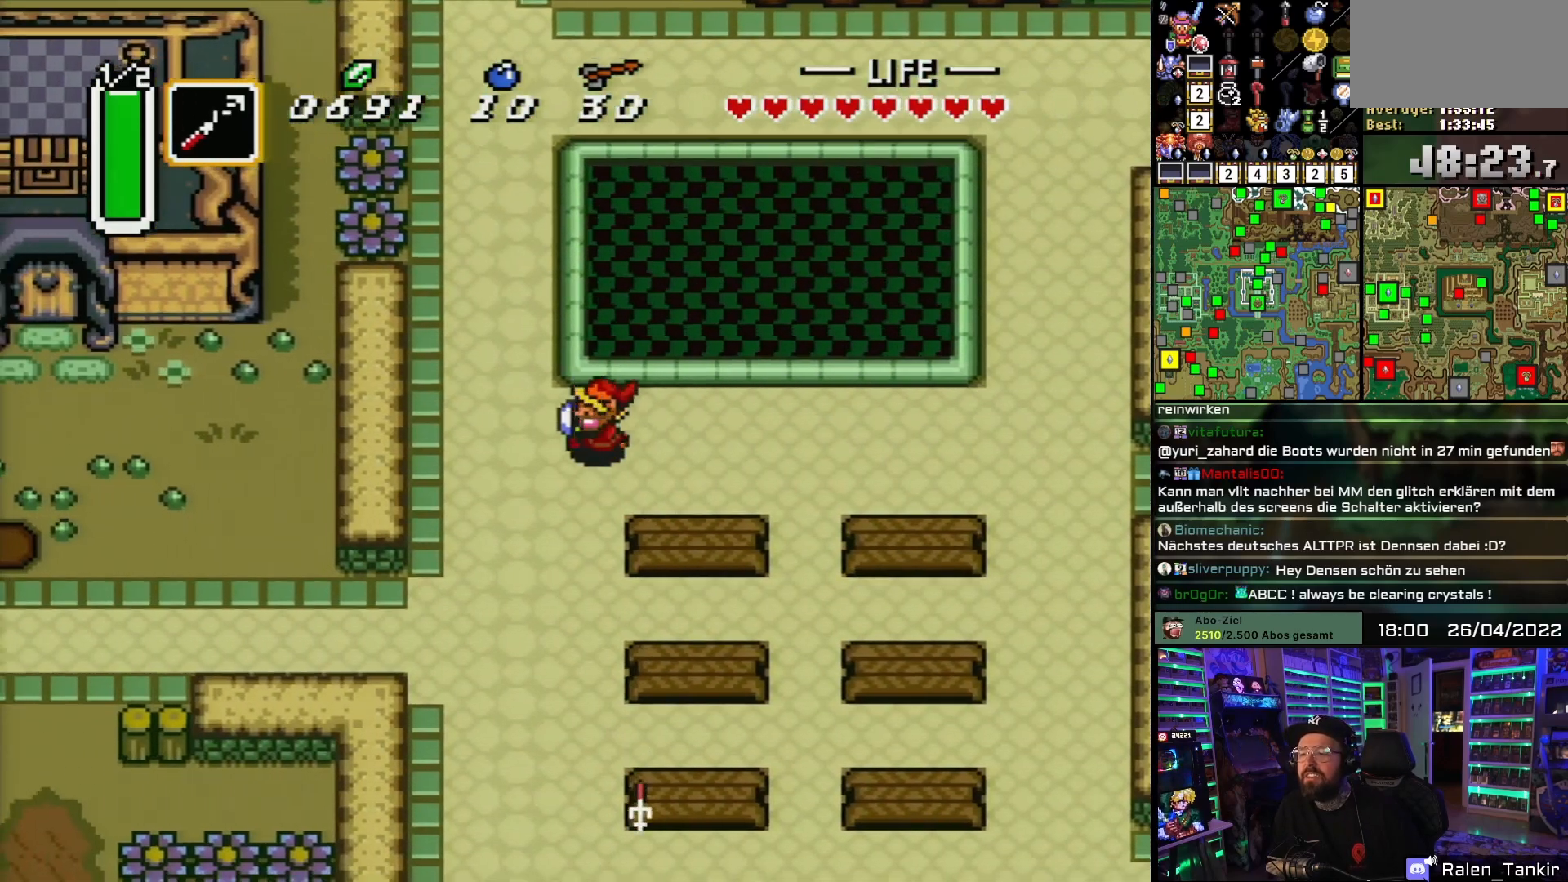
{"buttons": ["DPAD_DOWN", "DPAD_LEFT"], "events": [[50, "DPAD_DOWN", "down"]]}
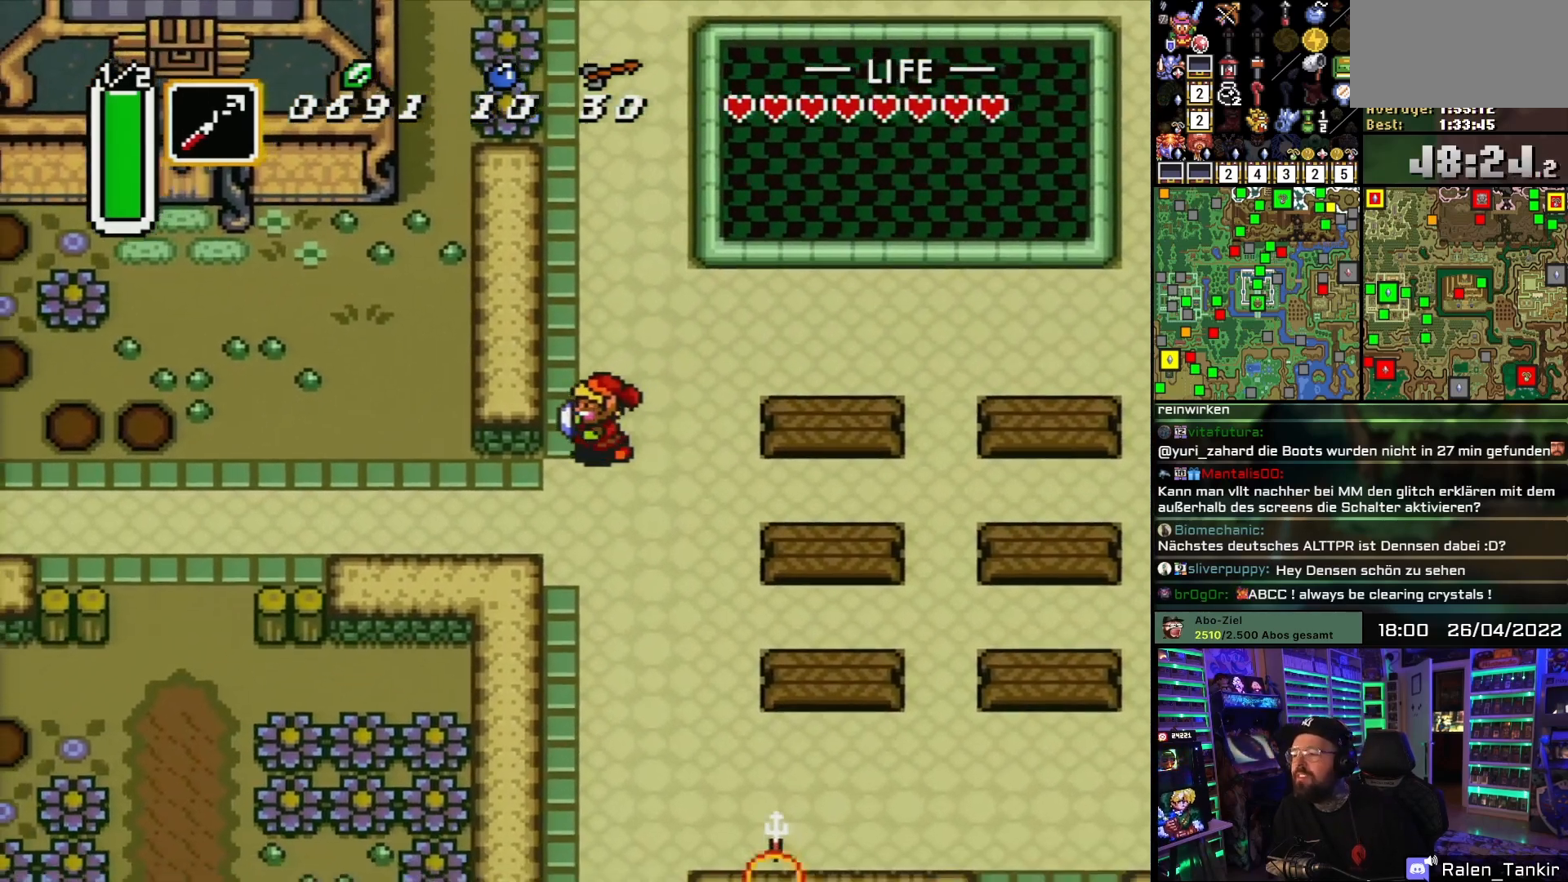
{"buttons": ["DPAD_UP", "DPAD_LEFT"], "events": [[233, "DPAD_DOWN", "up"], [500, "DPAD_UP", "down"]]}
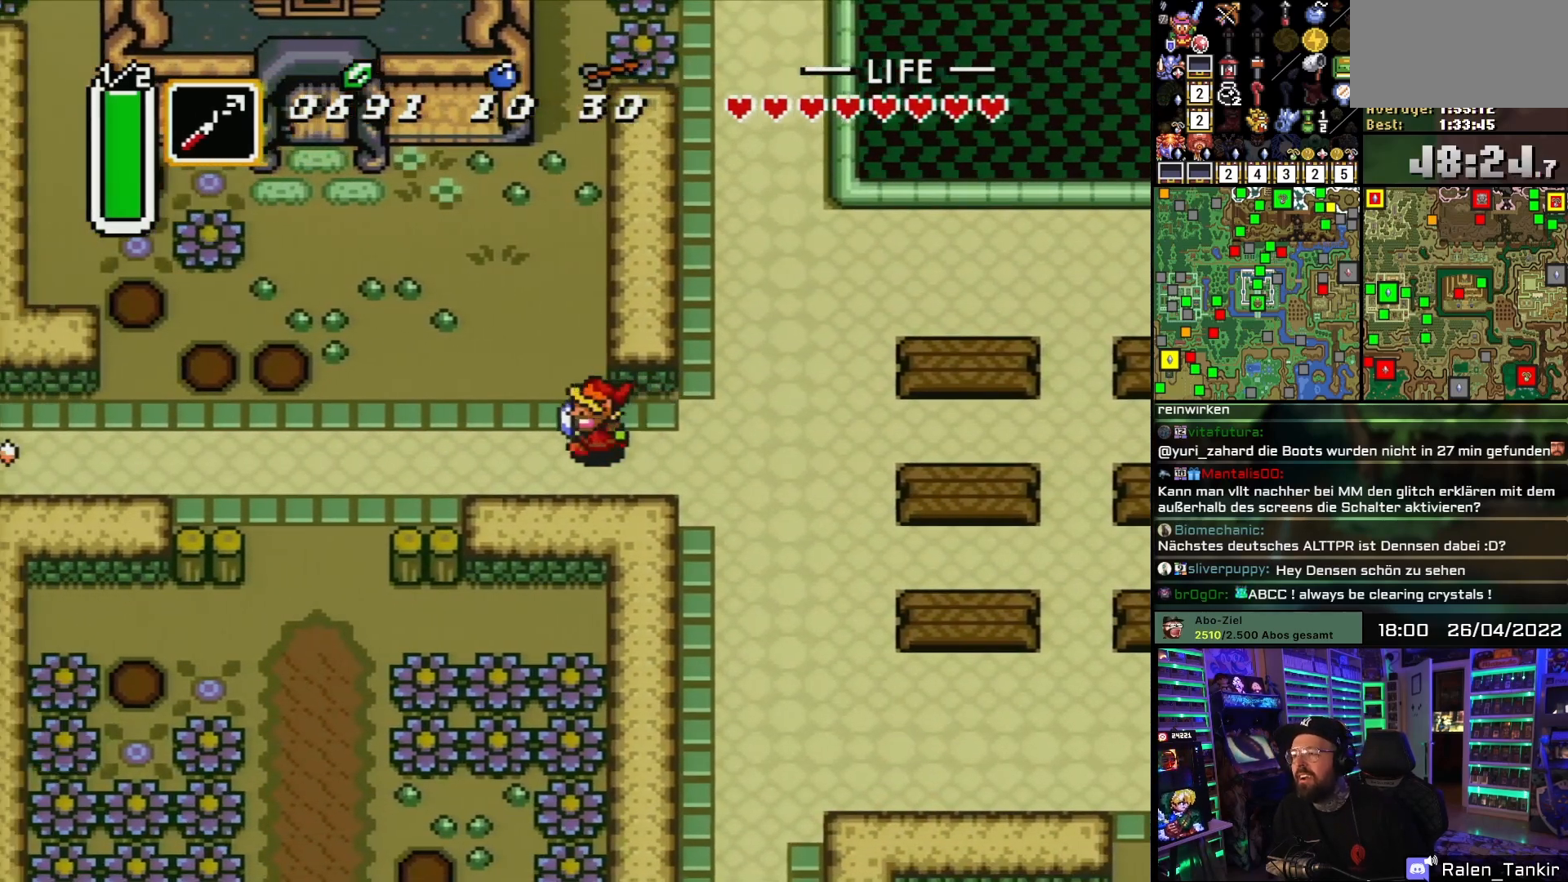
{"buttons": ["DPAD_UP", "DPAD_LEFT"], "events": []}
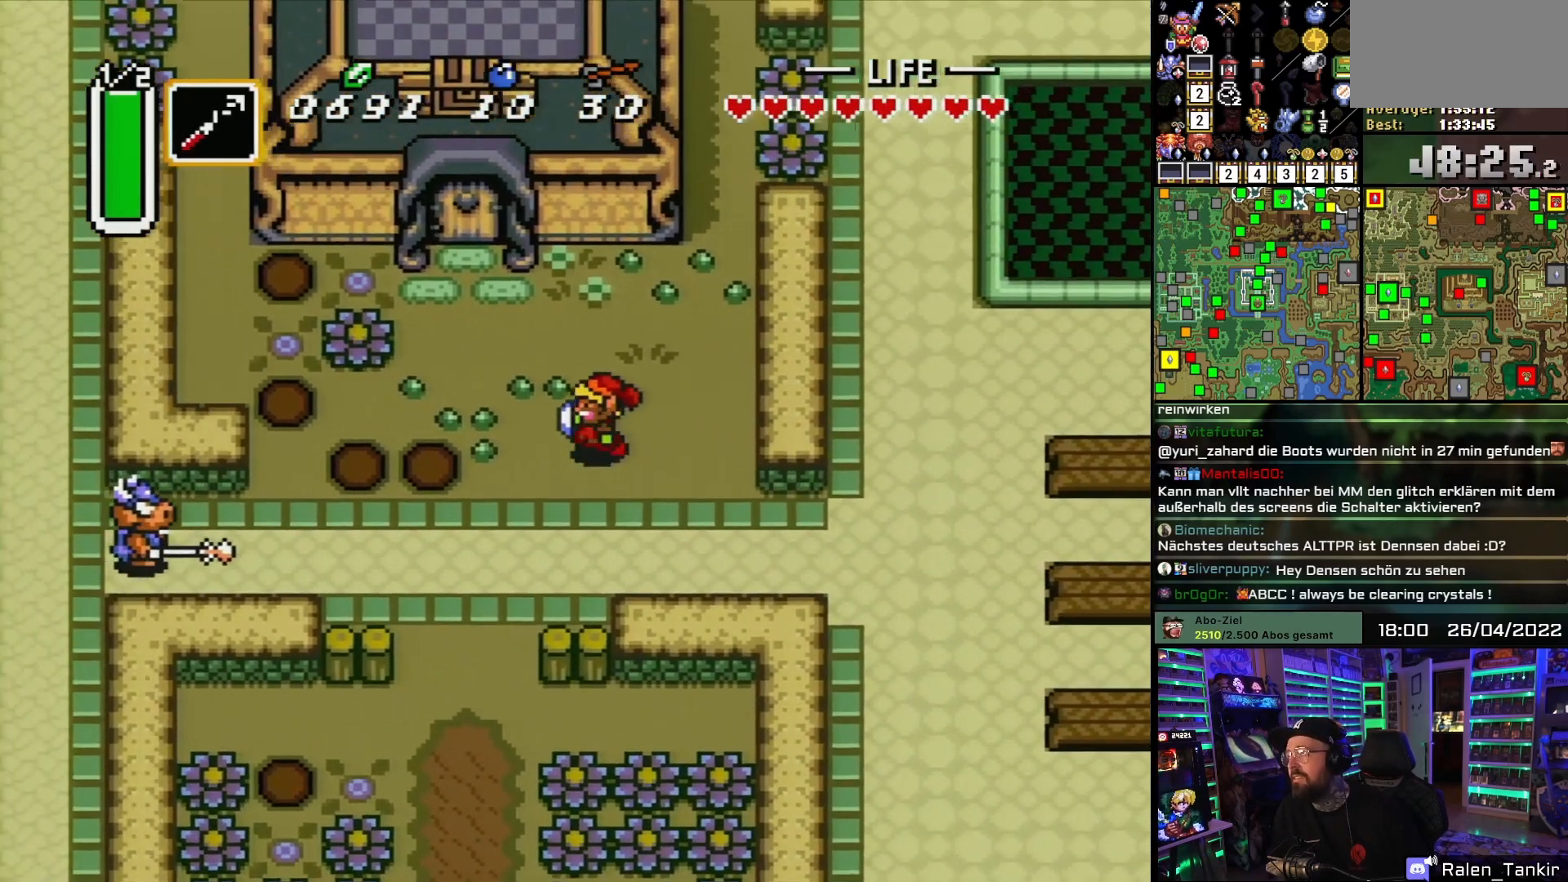
{"buttons": ["DPAD_UP", "DPAD_LEFT"], "events": [[383, "DPAD_DOWN", "down"], [400, "DPAD_DOWN", "up"]]}
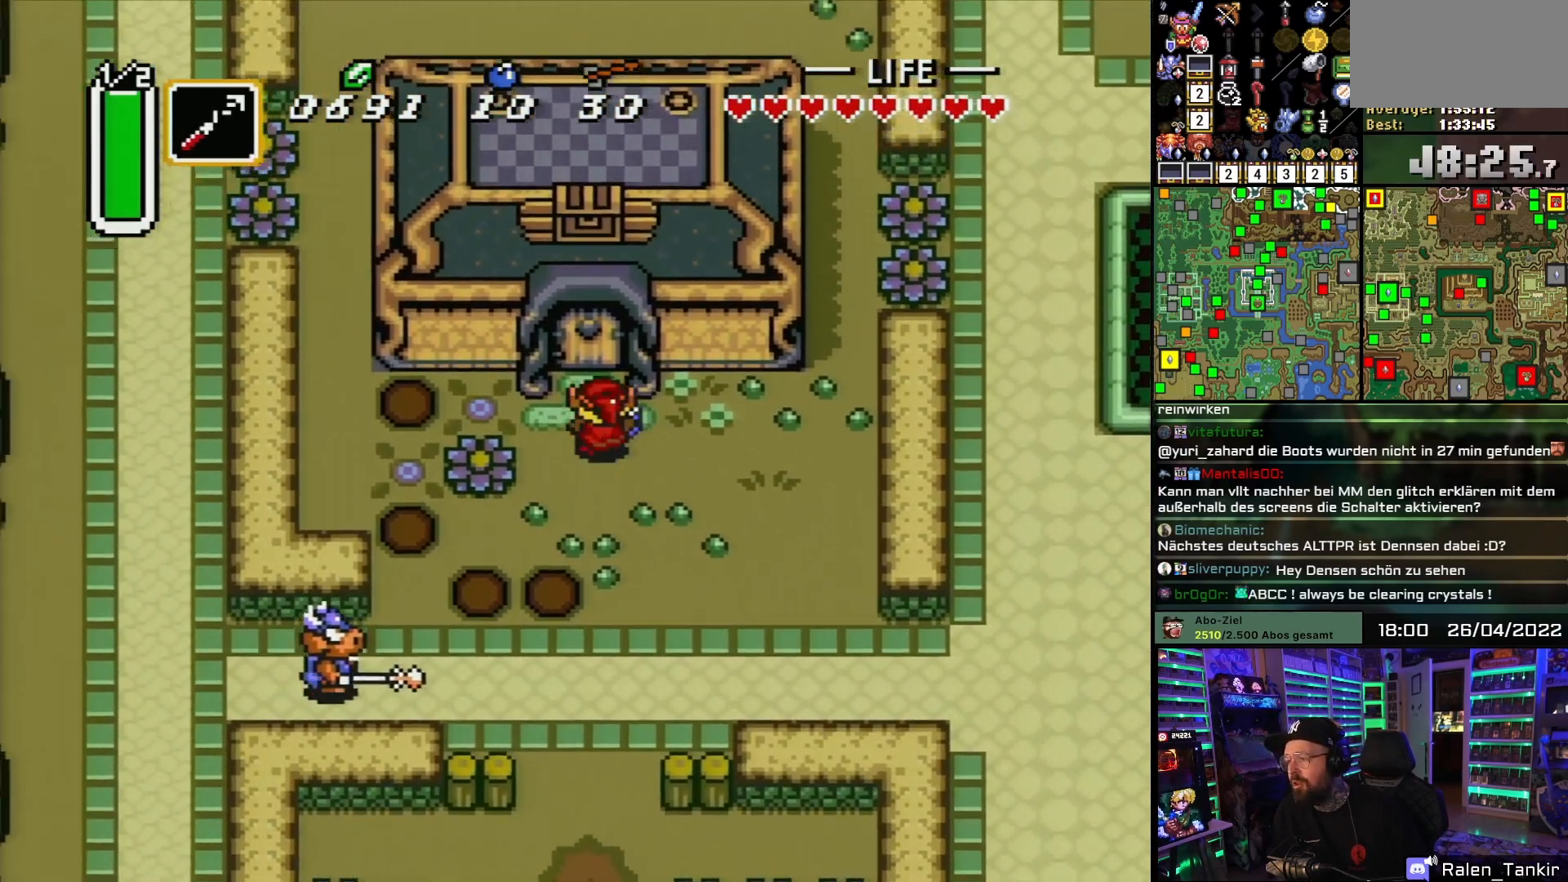
{"buttons": ["DPAD_UP"], "events": [[17, "DPAD_LEFT", "up"]]}
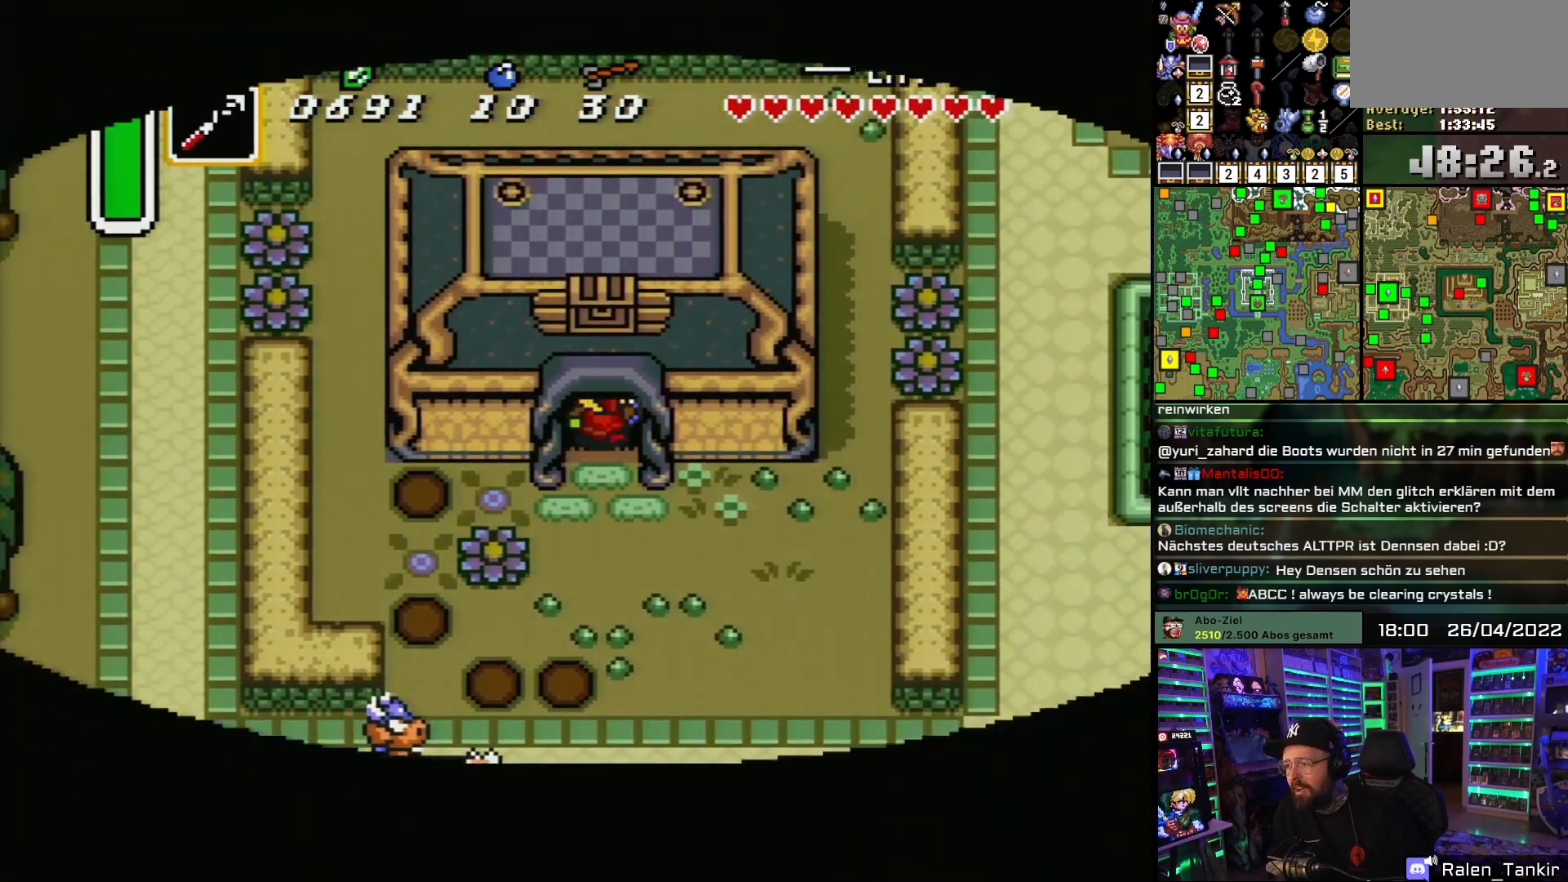
{"buttons": [], "events": [[250, "DPAD_UP", "up"]]}
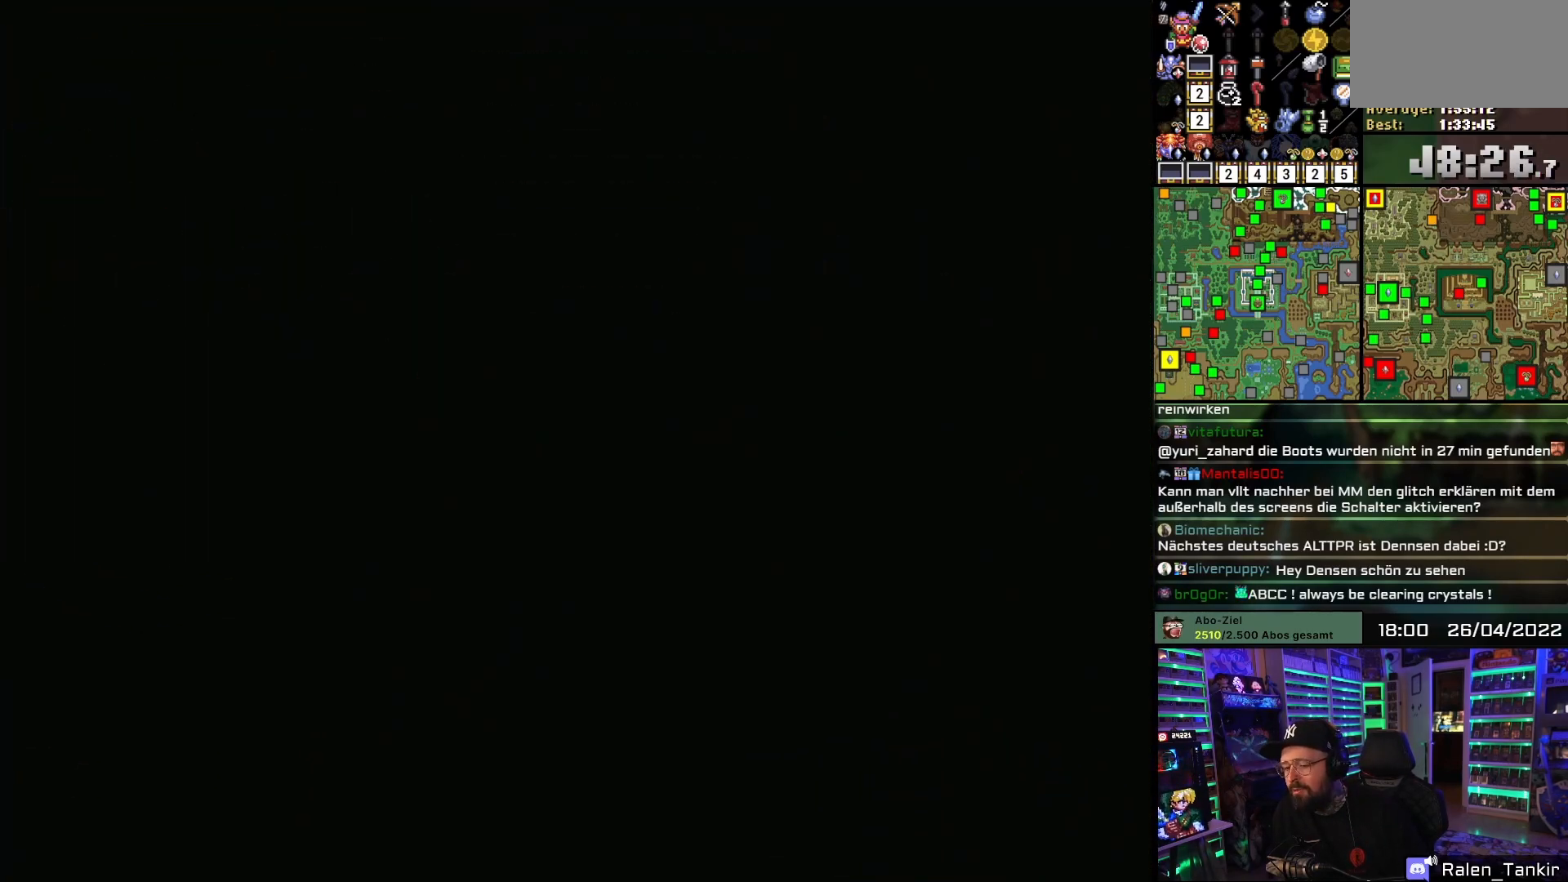
{"buttons": ["DPAD_UP"], "events": [[400, "DPAD_UP", "down"]]}
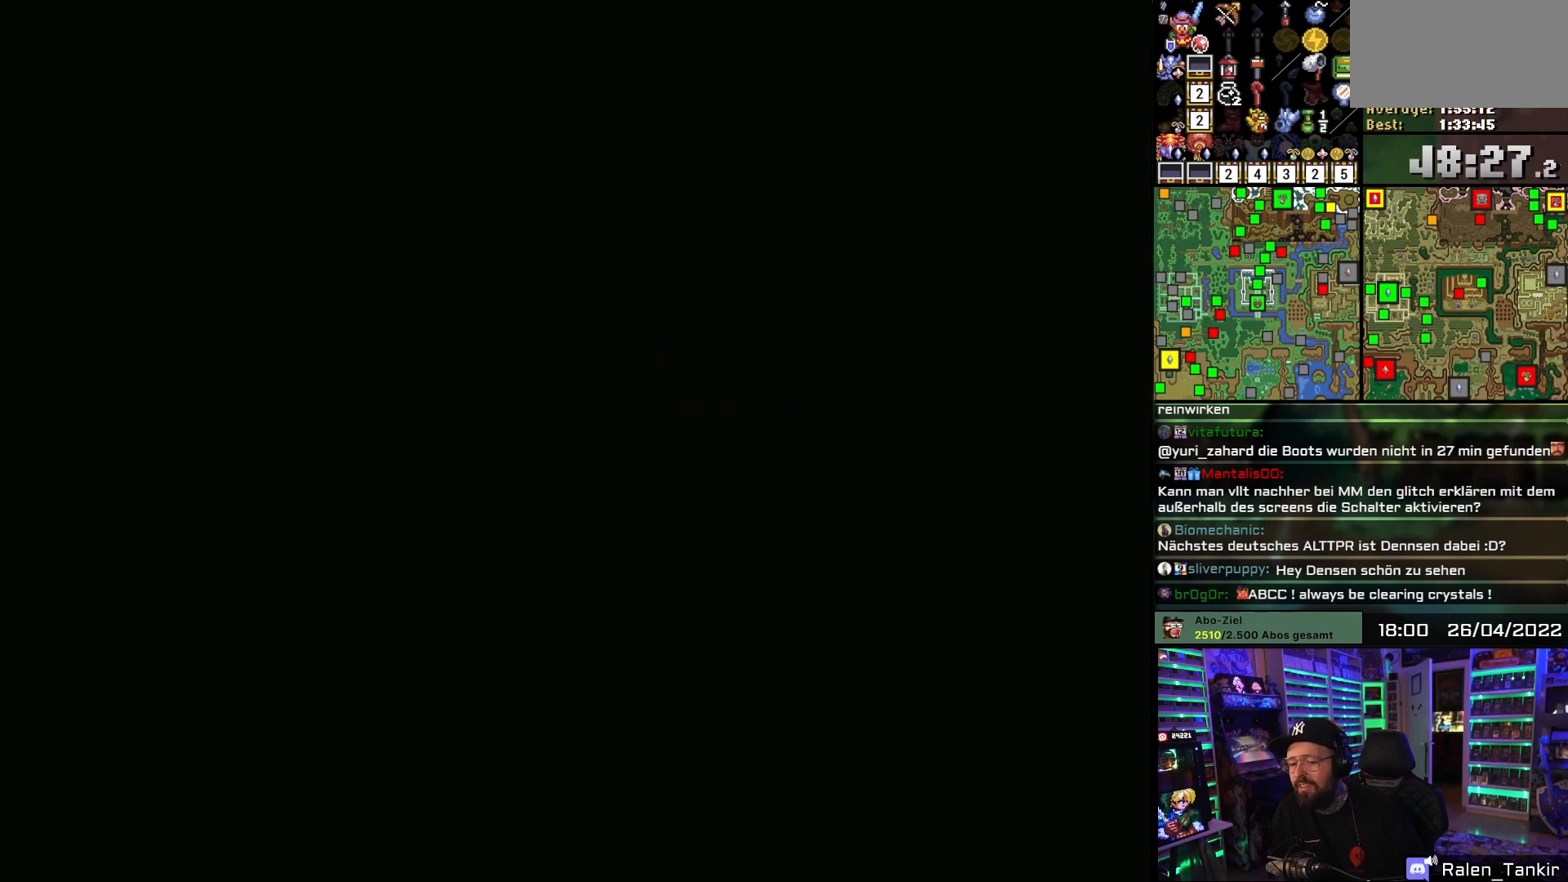
{"buttons": ["A", "DPAD_UP"], "events": [[17, "A", "down"], [167, "A", "up"], [233, "A", "down"], [283, "DPAD_UP", "up"], [400, "A", "up"], [483, "A", "down"], [500, "DPAD_UP", "down"]]}
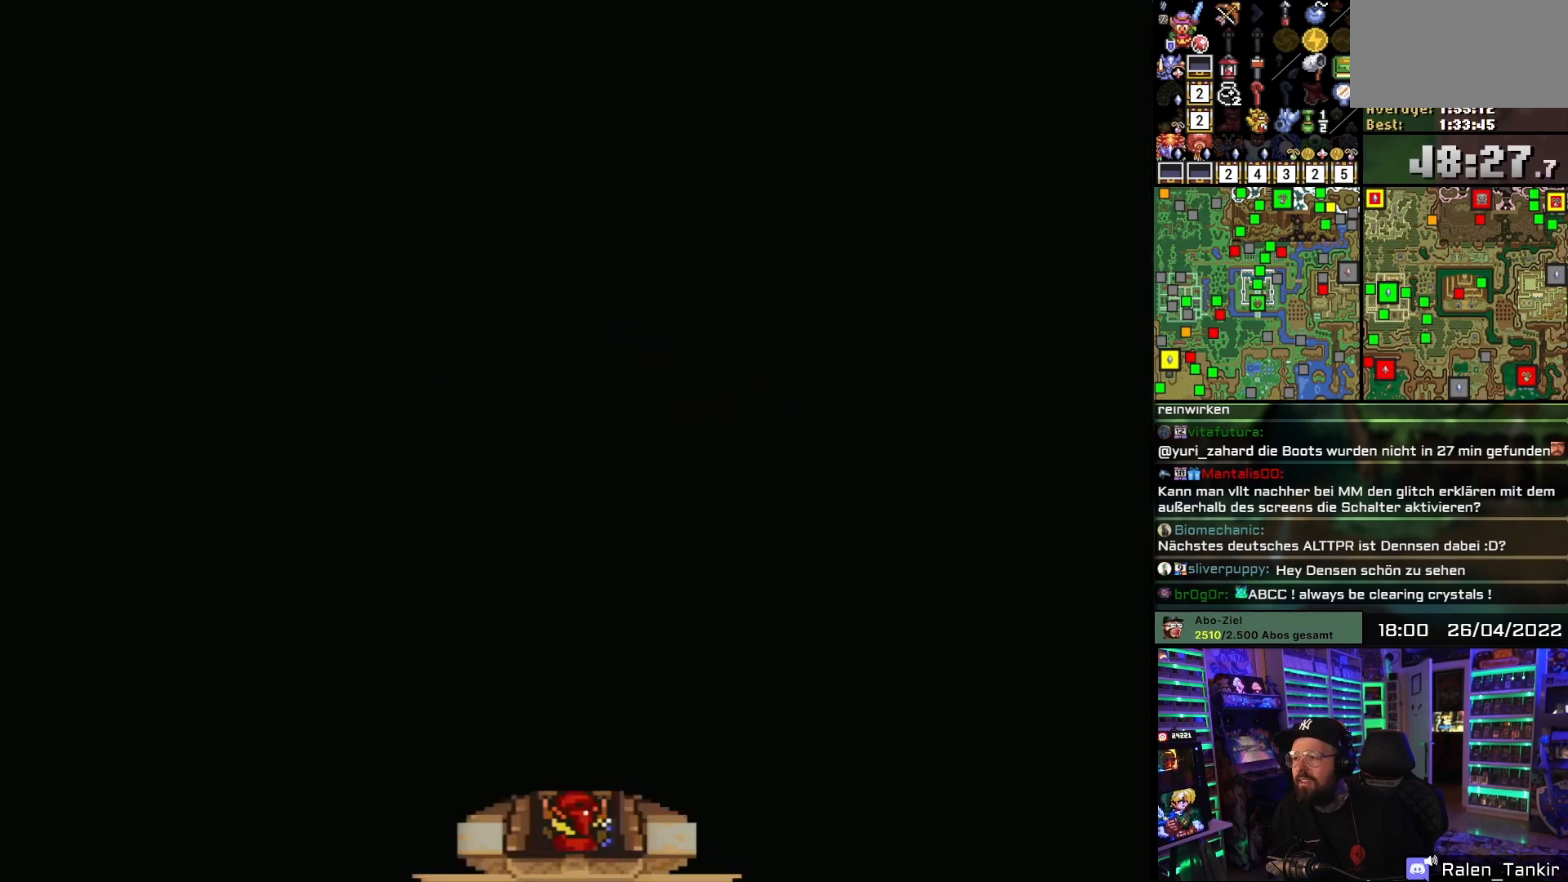
{"buttons": ["DPAD_UP"], "events": [[167, "A", "up"]]}
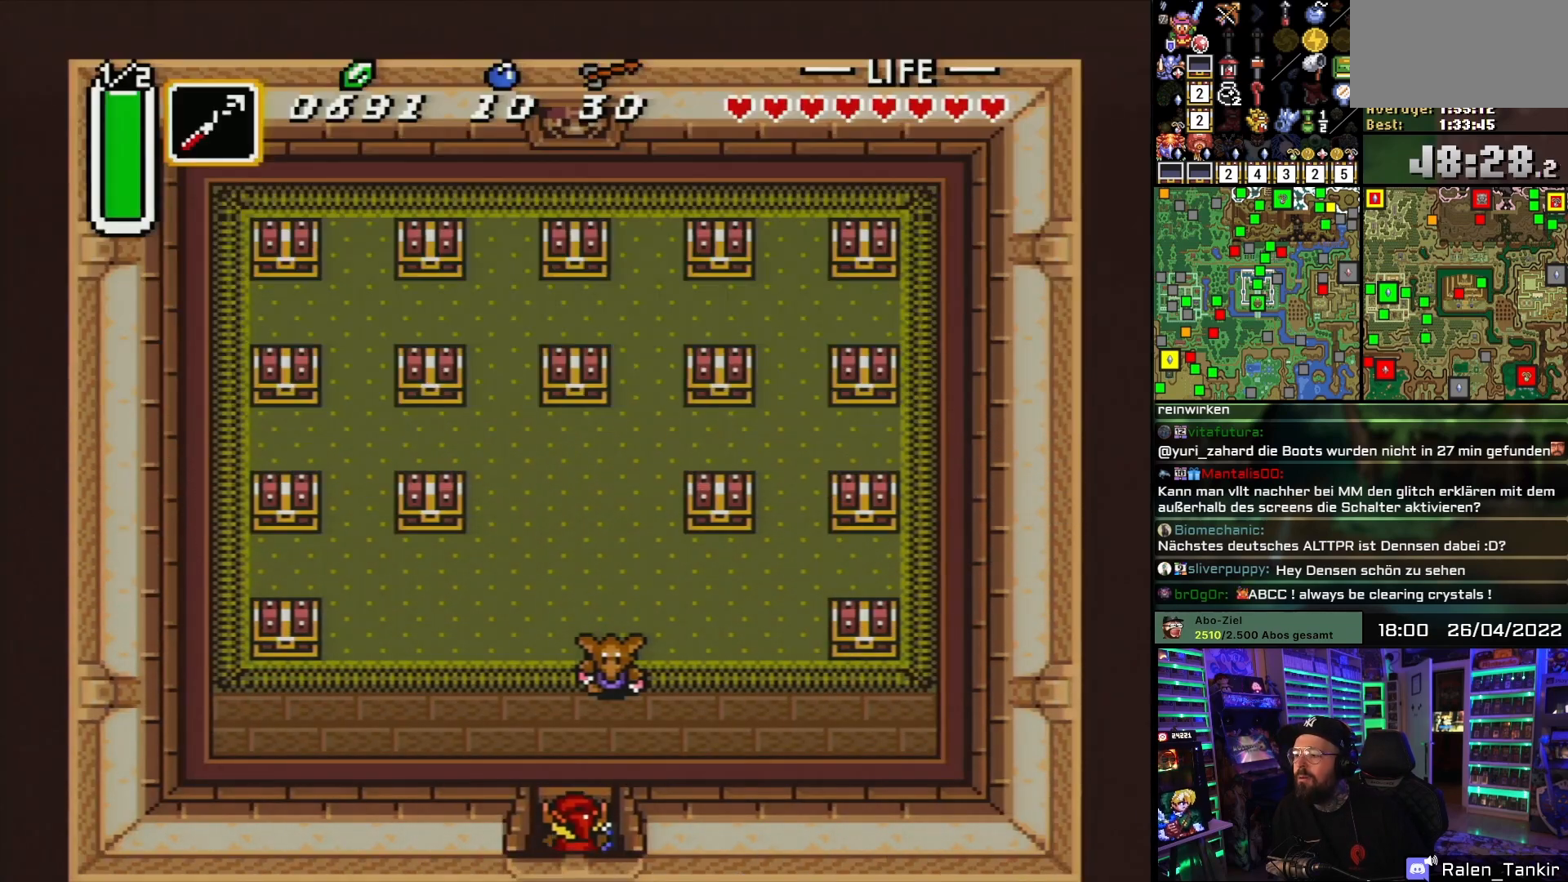
{"buttons": ["DPAD_UP", "DPAD_RIGHT"], "events": [[317, "DPAD_LEFT", "down"], [333, "DPAD_LEFT", "up"], [417, "DPAD_RIGHT", "down"], [433, "DPAD_UP", "up"], [483, "DPAD_UP", "down"]]}
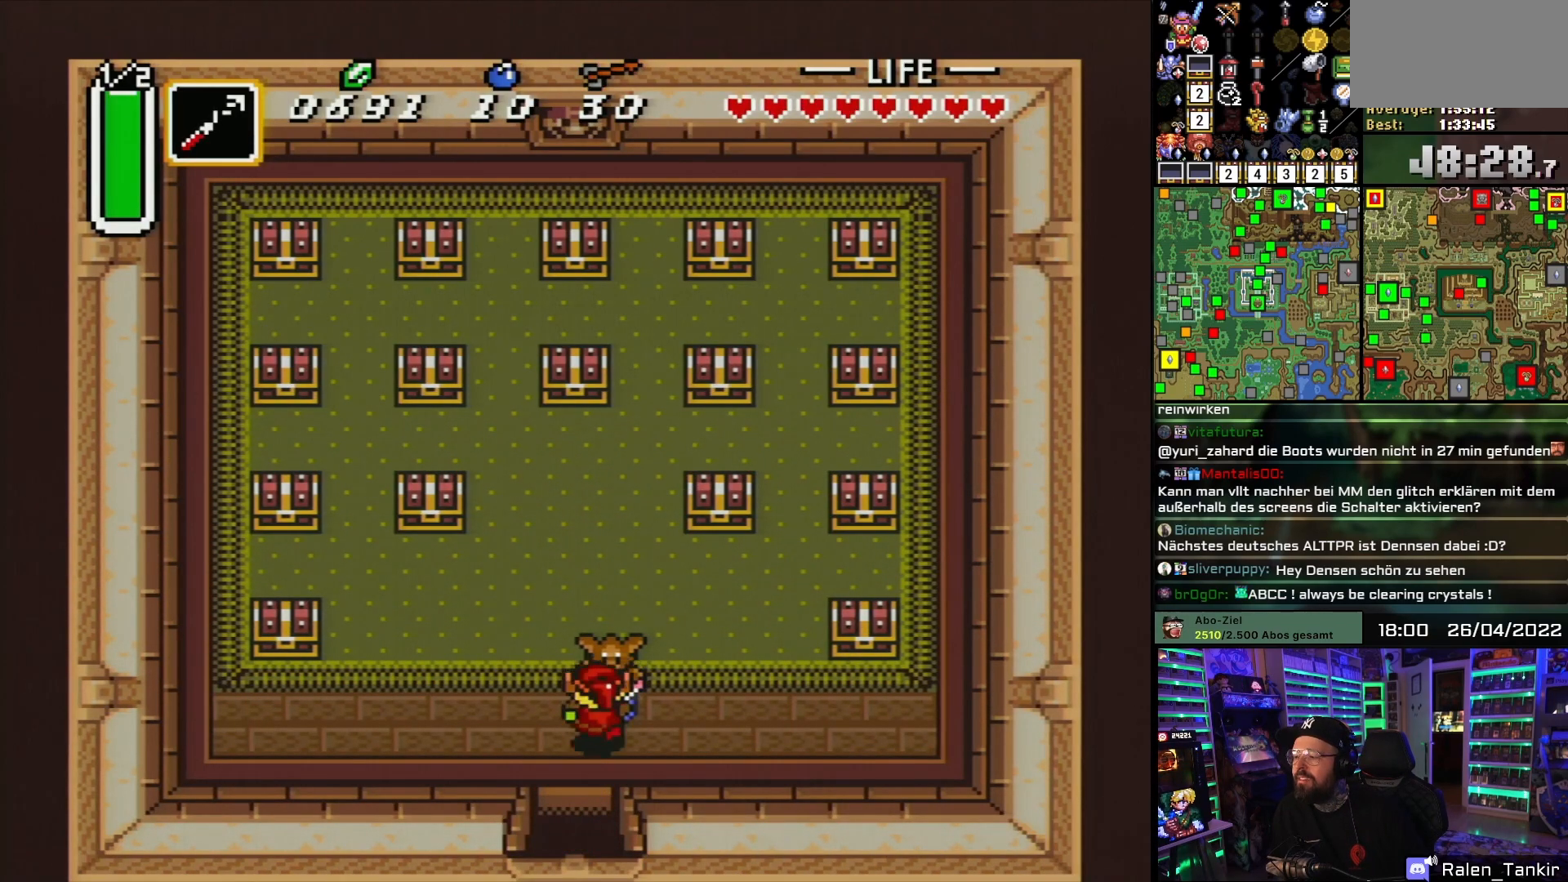
{"buttons": ["DPAD_UP", "DPAD_LEFT"], "events": [[17, "A", "down"], [33, "DPAD_RIGHT", "up"], [50, "DPAD_LEFT", "down"], [117, "DPAD_UP", "up"], [133, "A", "up"], [217, "DPAD_UP", "down"]]}
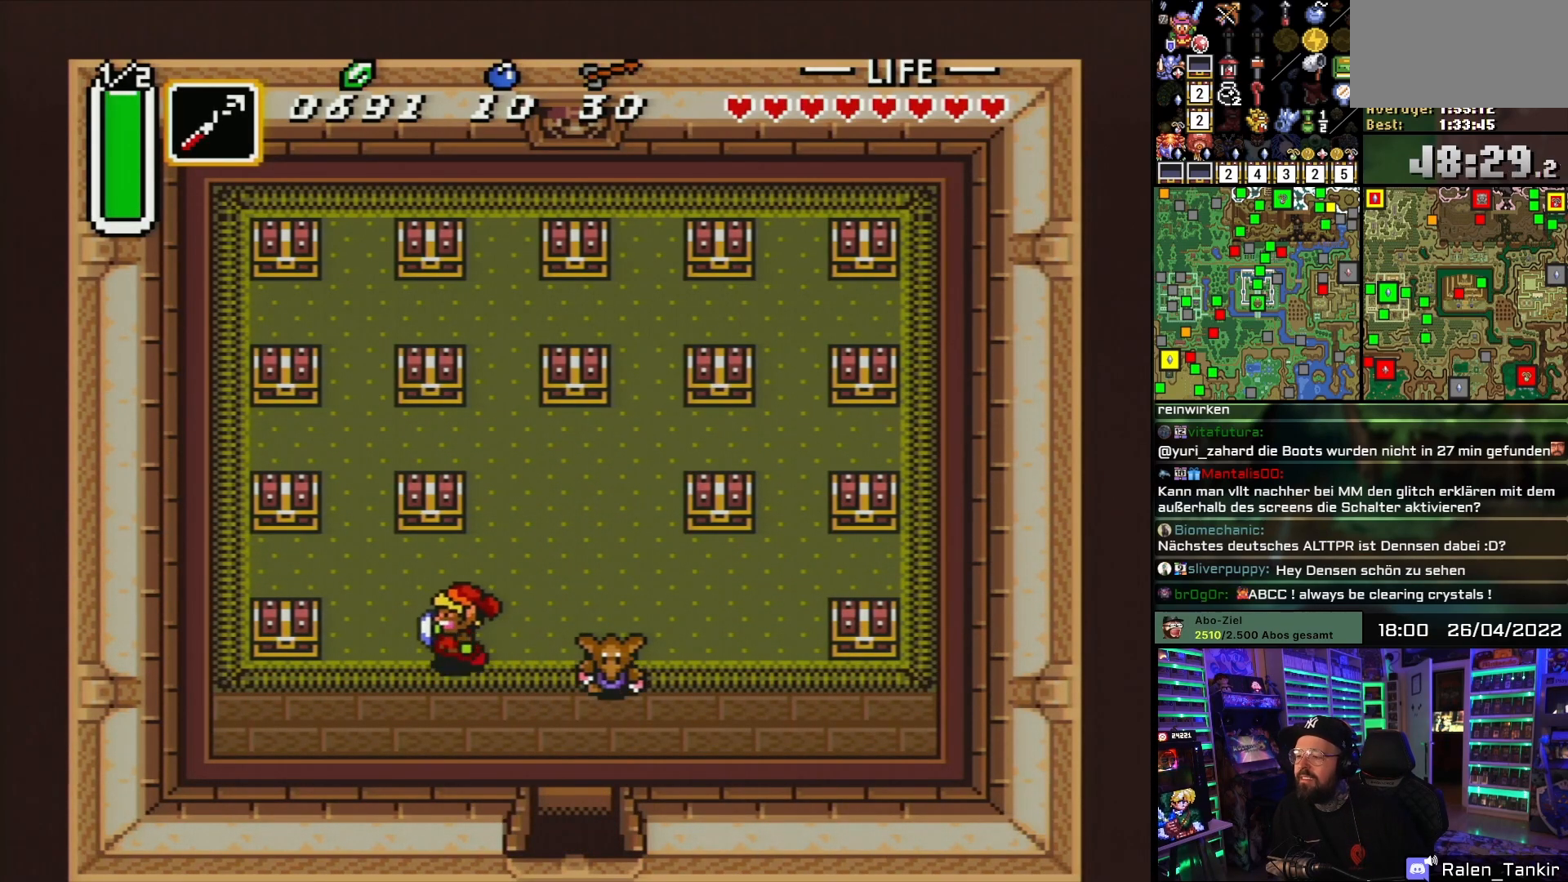
{"buttons": [], "events": [[183, "DPAD_LEFT", "up"], [333, "A", "down"], [417, "DPAD_UP", "up"], [483, "A", "up"]]}
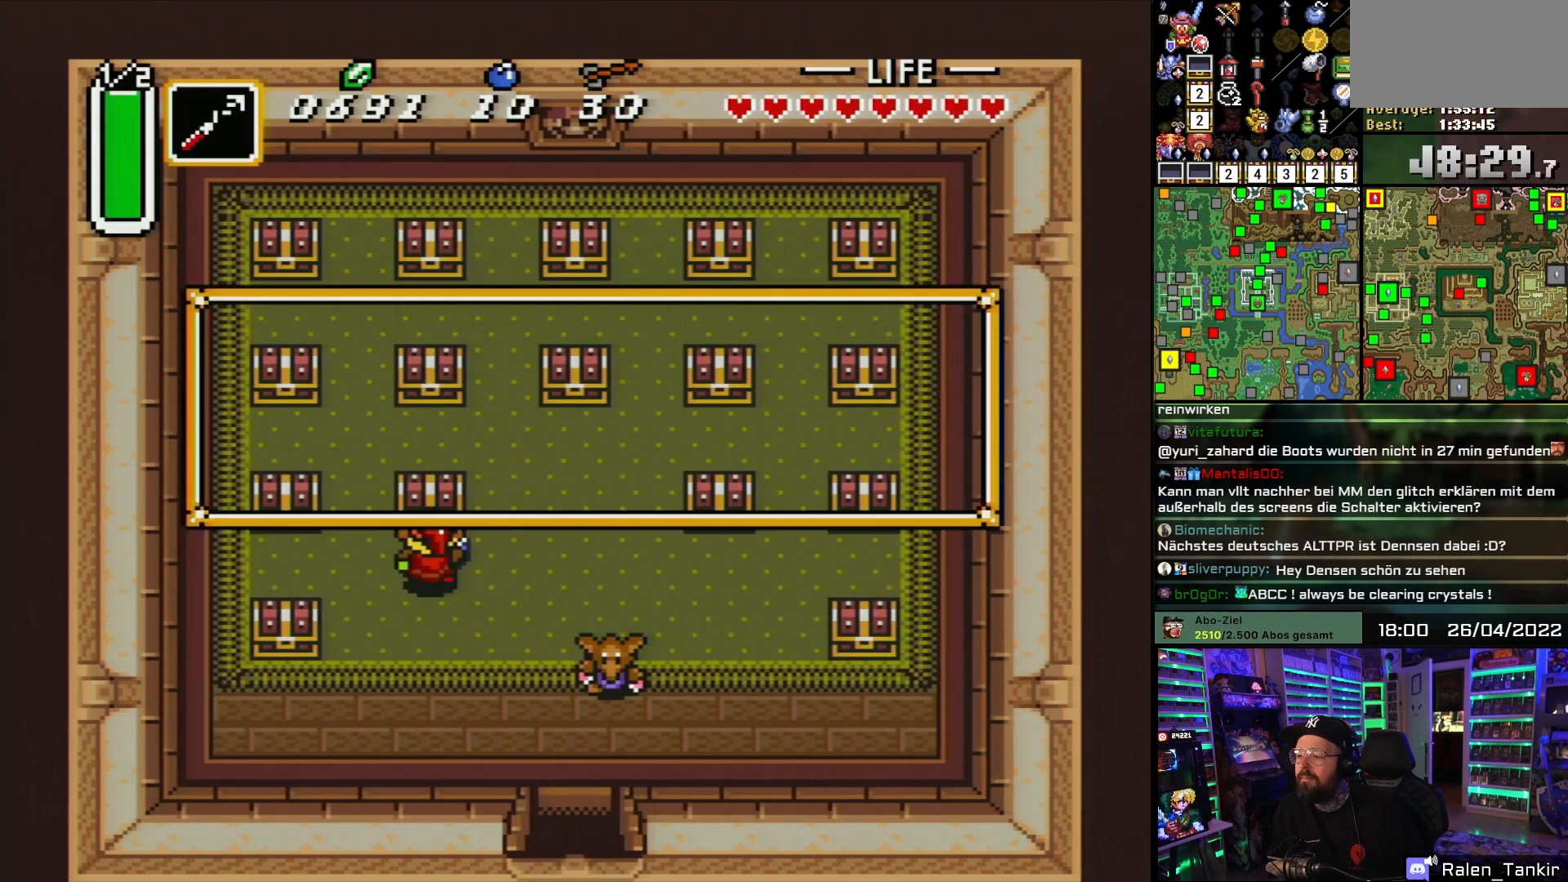
{"buttons": [], "events": [[17, "DPAD_LEFT", "down"], [200, "DPAD_LEFT", "up"], [217, "A", "down"], [367, "A", "up"]]}
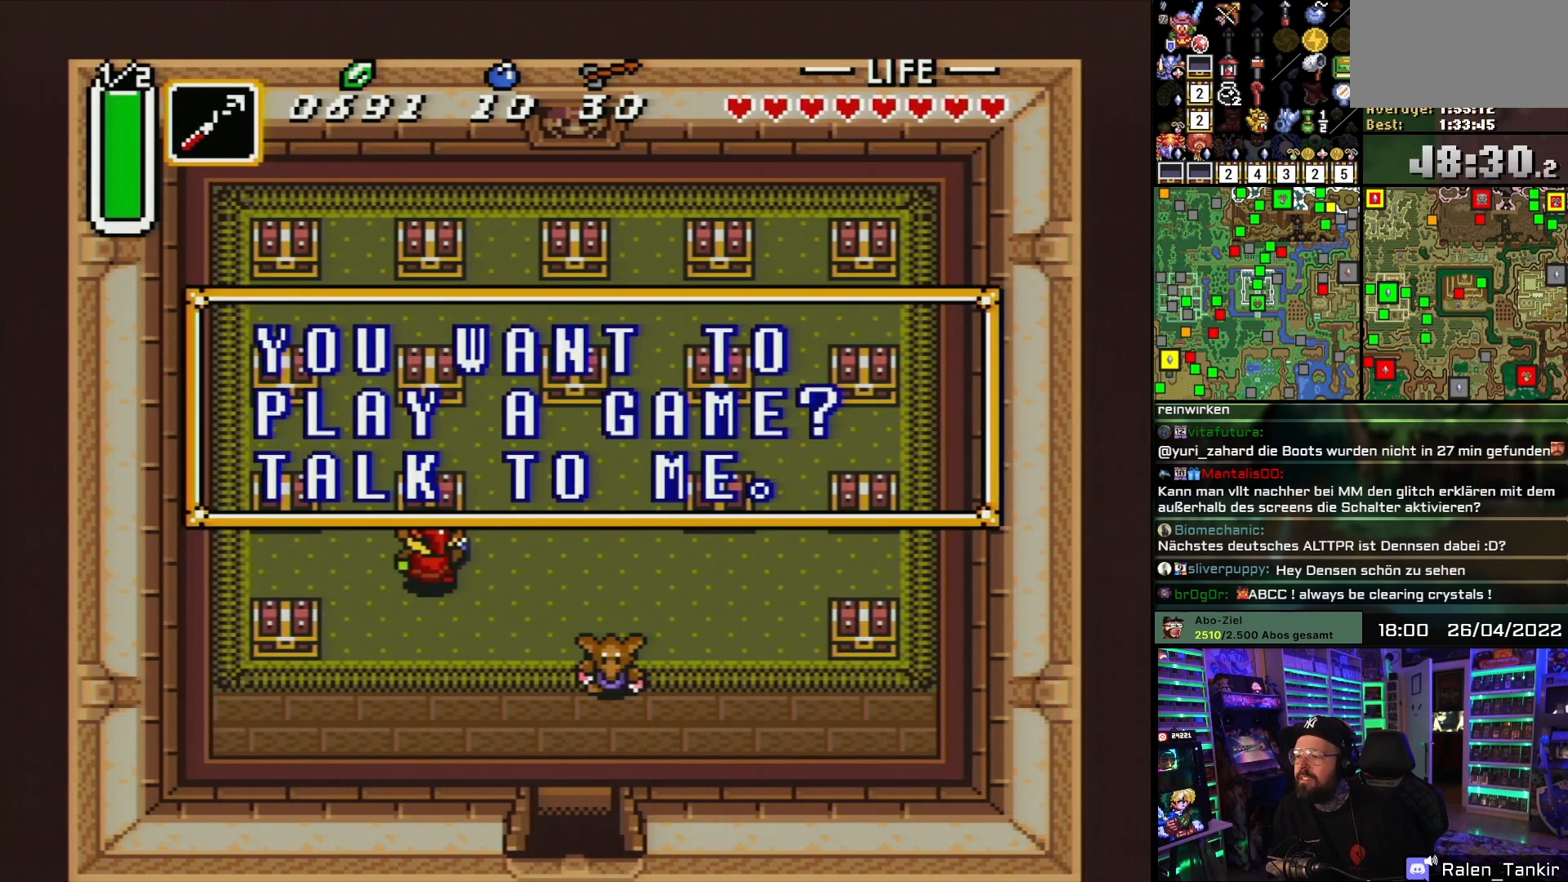
{"buttons": ["DPAD_DOWN", "DPAD_RIGHT"], "events": [[67, "A", "down"], [167, "A", "up"], [217, "DPAD_RIGHT", "down"], [267, "DPAD_DOWN", "down"], [283, "A", "down"], [417, "A", "up"]]}
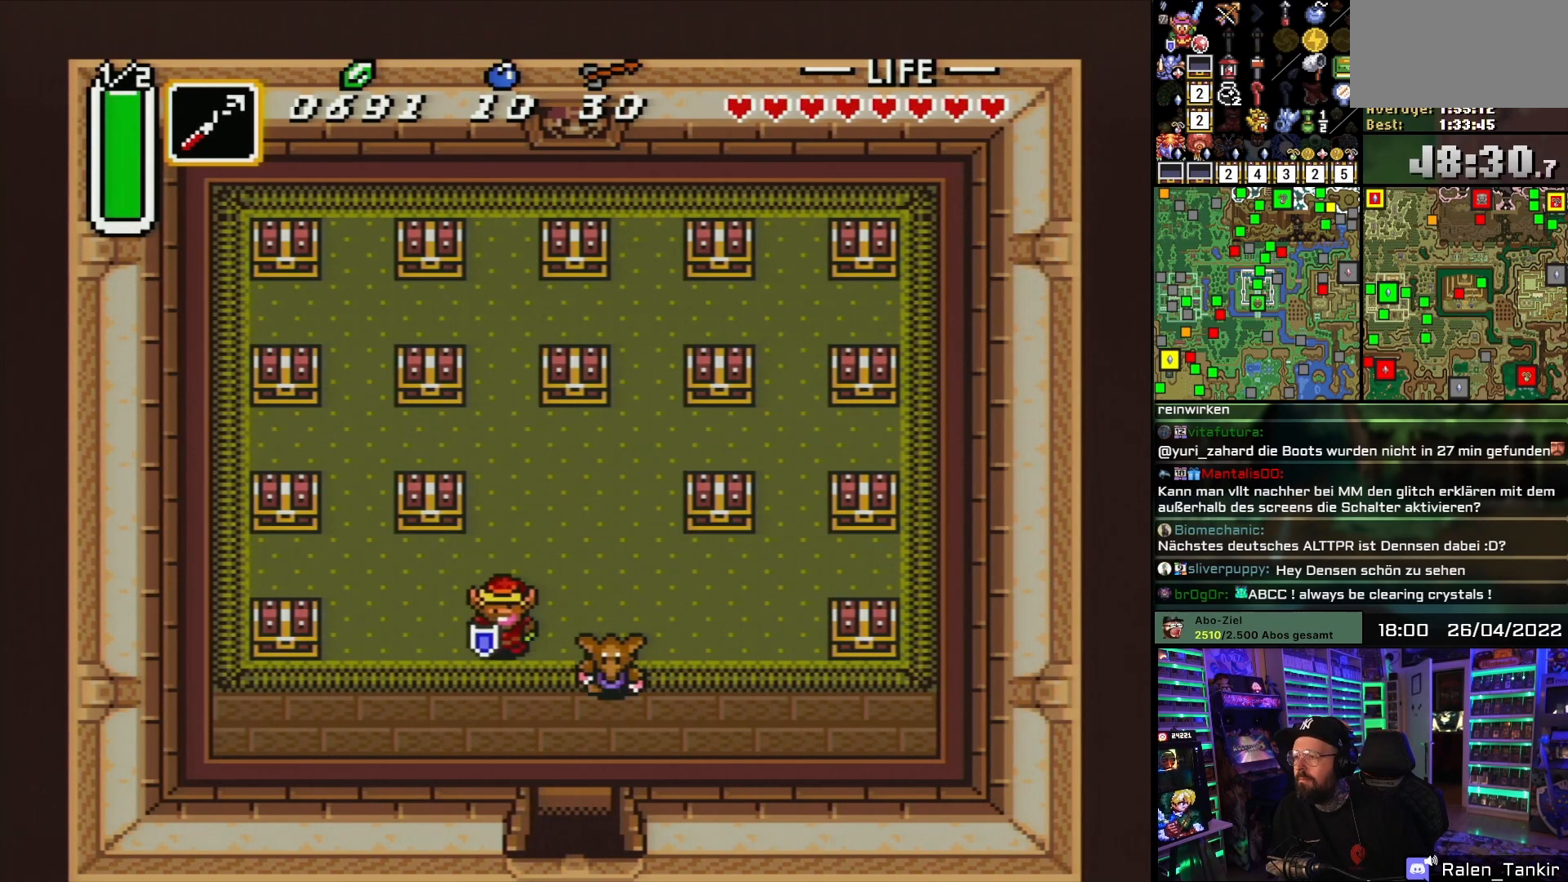
{"buttons": [], "events": [[200, "DPAD_DOWN", "up"], [300, "A", "down"], [417, "DPAD_RIGHT", "up"], [500, "A", "up"]]}
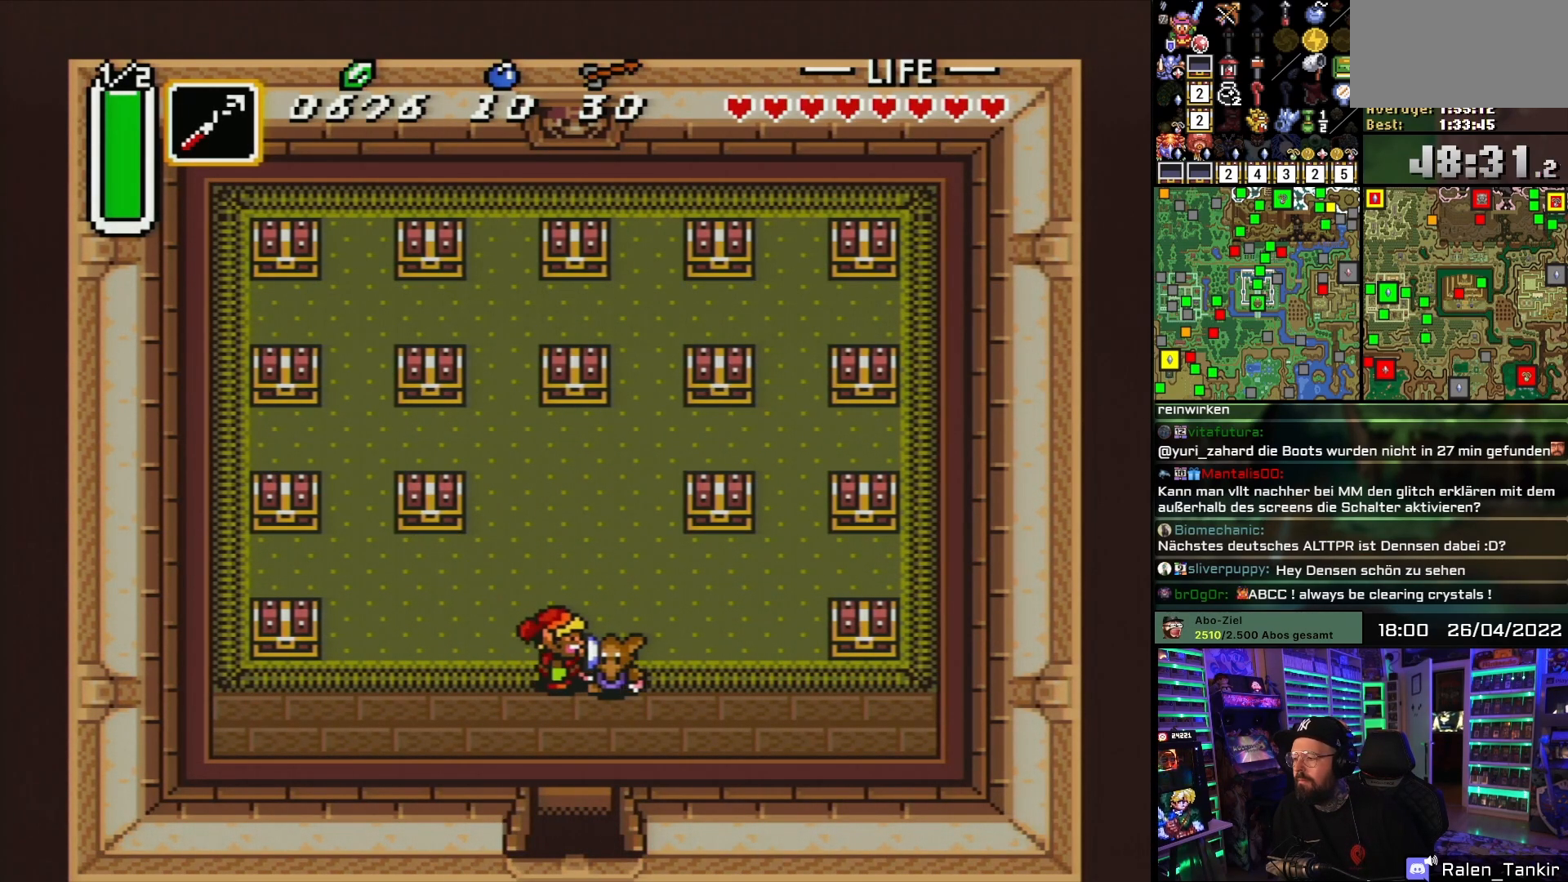
{"buttons": ["DPAD_UP", "DPAD_LEFT"], "events": [[183, "DPAD_LEFT", "down"], [300, "DPAD_UP", "down"]]}
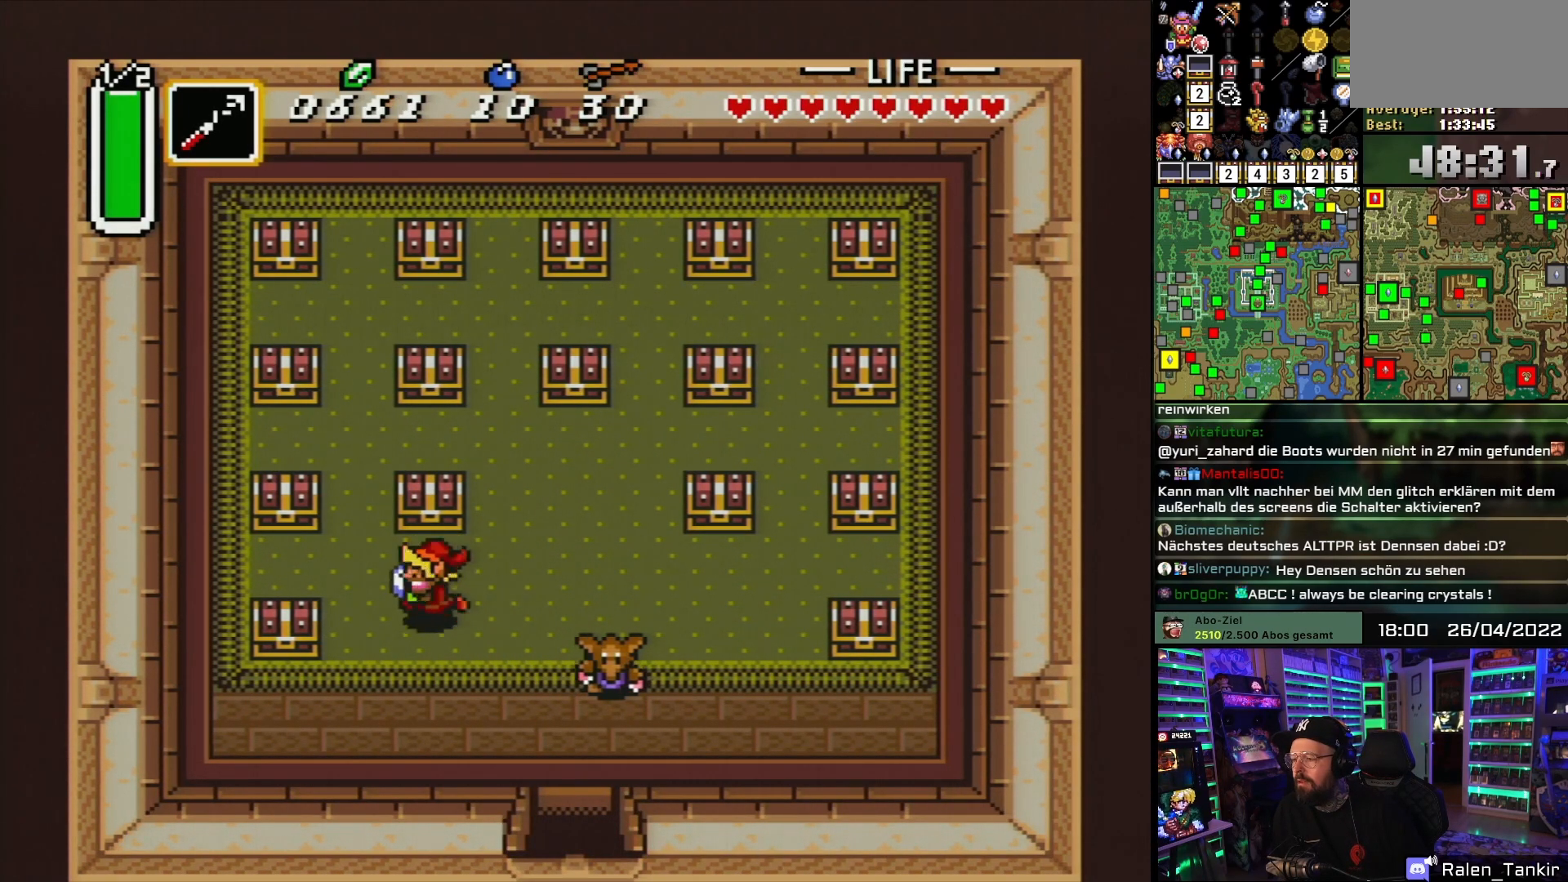
{"buttons": ["A"], "events": [[83, "DPAD_LEFT", "up"], [200, "A", "down"], [300, "A", "up"], [333, "DPAD_UP", "up"], [367, "A", "down"]]}
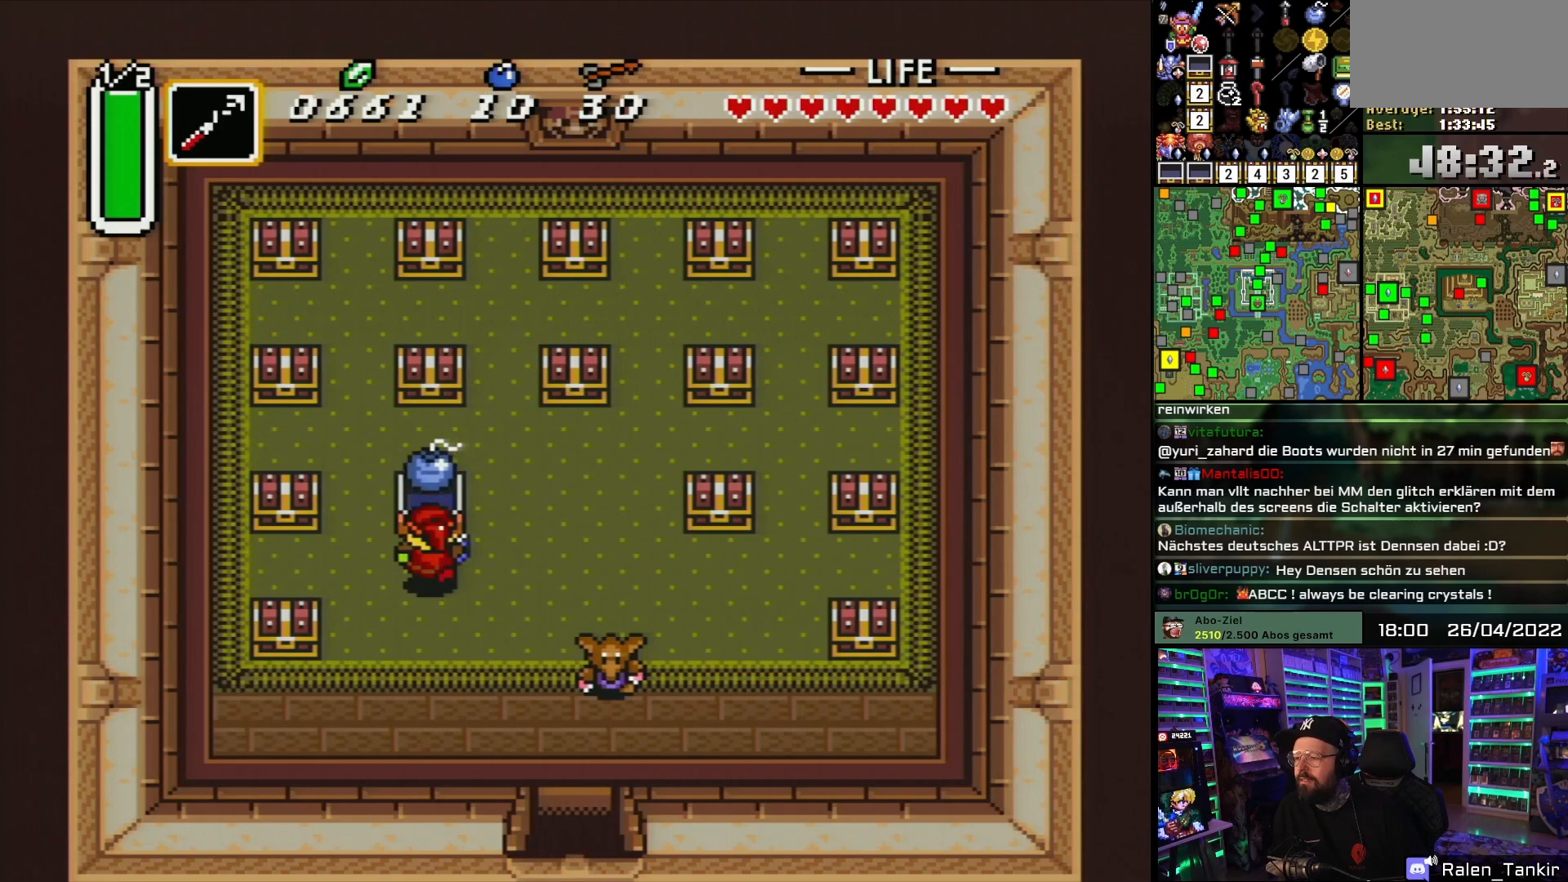
{"buttons": ["DPAD_LEFT"], "events": [[17, "A", "up"], [100, "A", "down"], [250, "A", "up"], [367, "A", "down"], [417, "DPAD_LEFT", "down"], [467, "A", "up"]]}
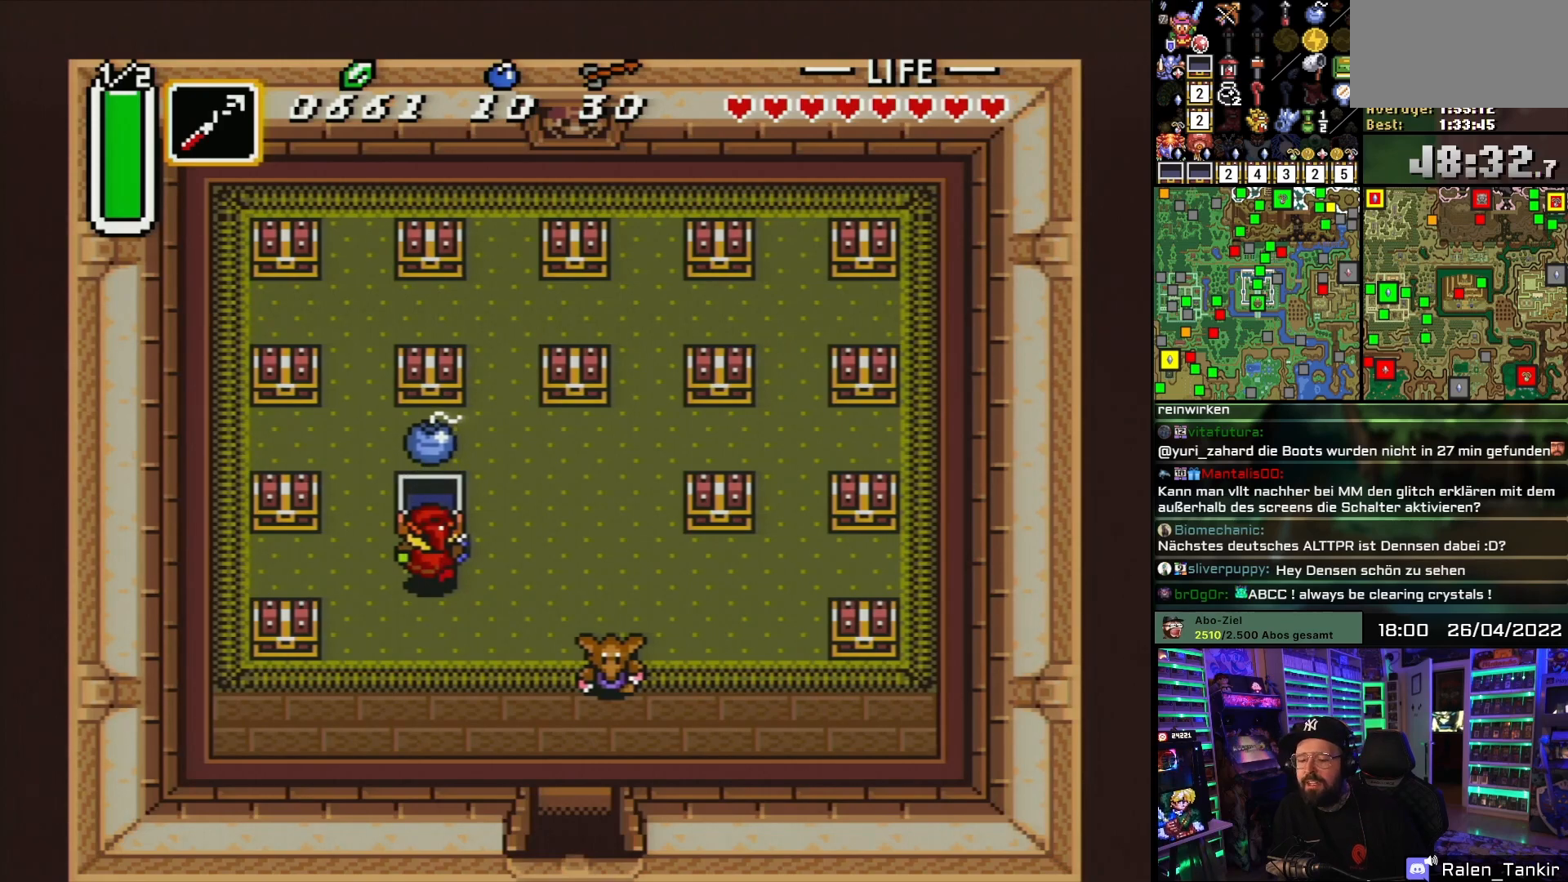
{"buttons": ["DPAD_LEFT"], "events": []}
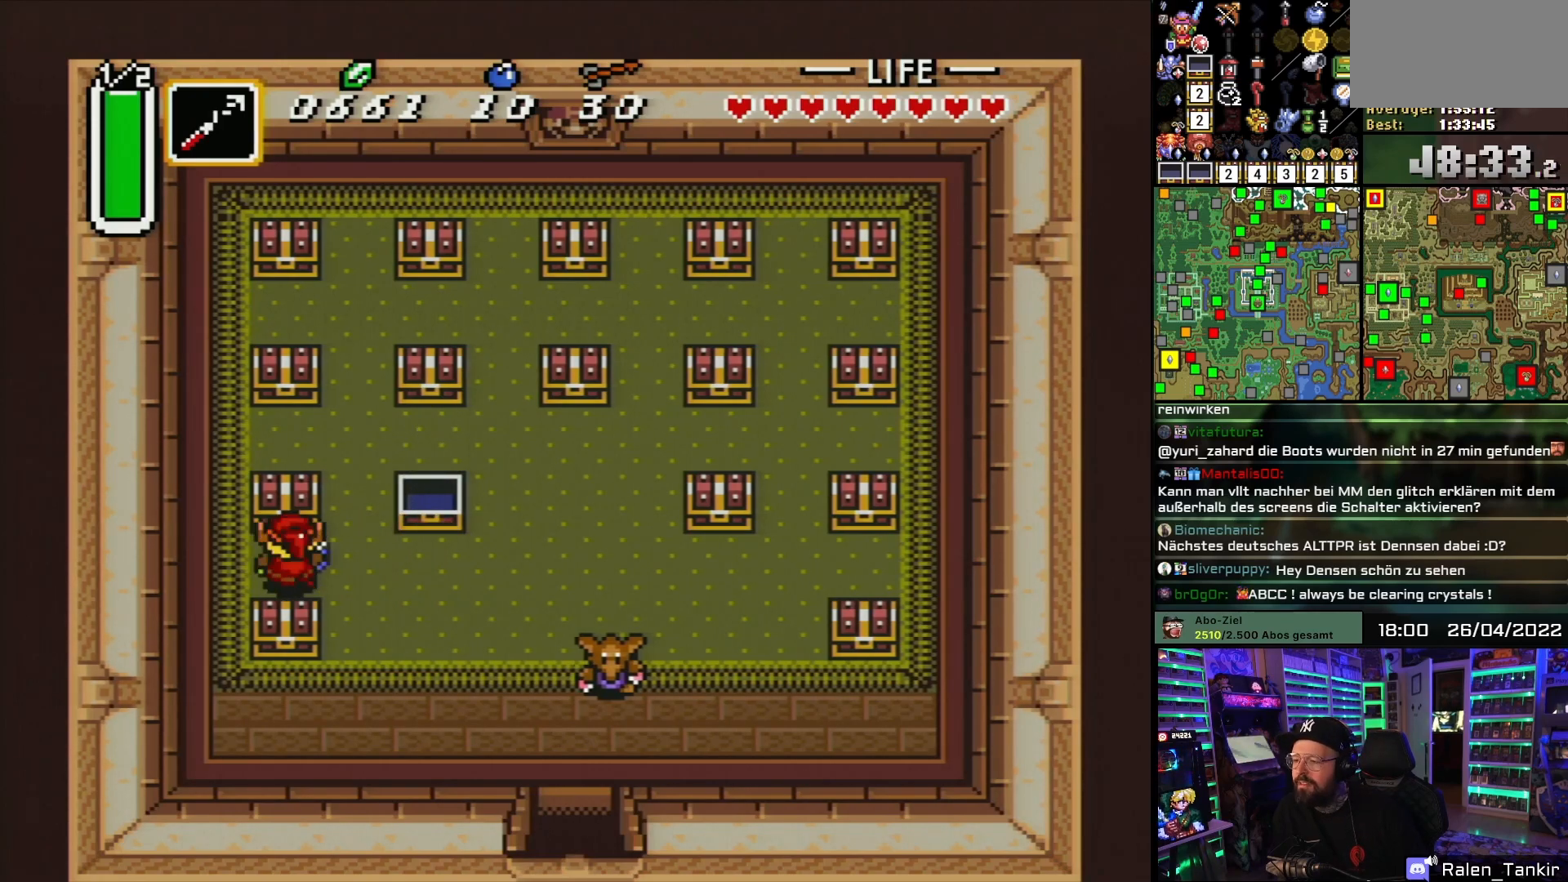
{"buttons": ["A", "DPAD_UP"], "events": [[33, "DPAD_UP", "down"], [50, "DPAD_LEFT", "up"], [67, "A", "down"], [183, "A", "up"], [233, "A", "down"], [400, "A", "up"], [450, "A", "down"]]}
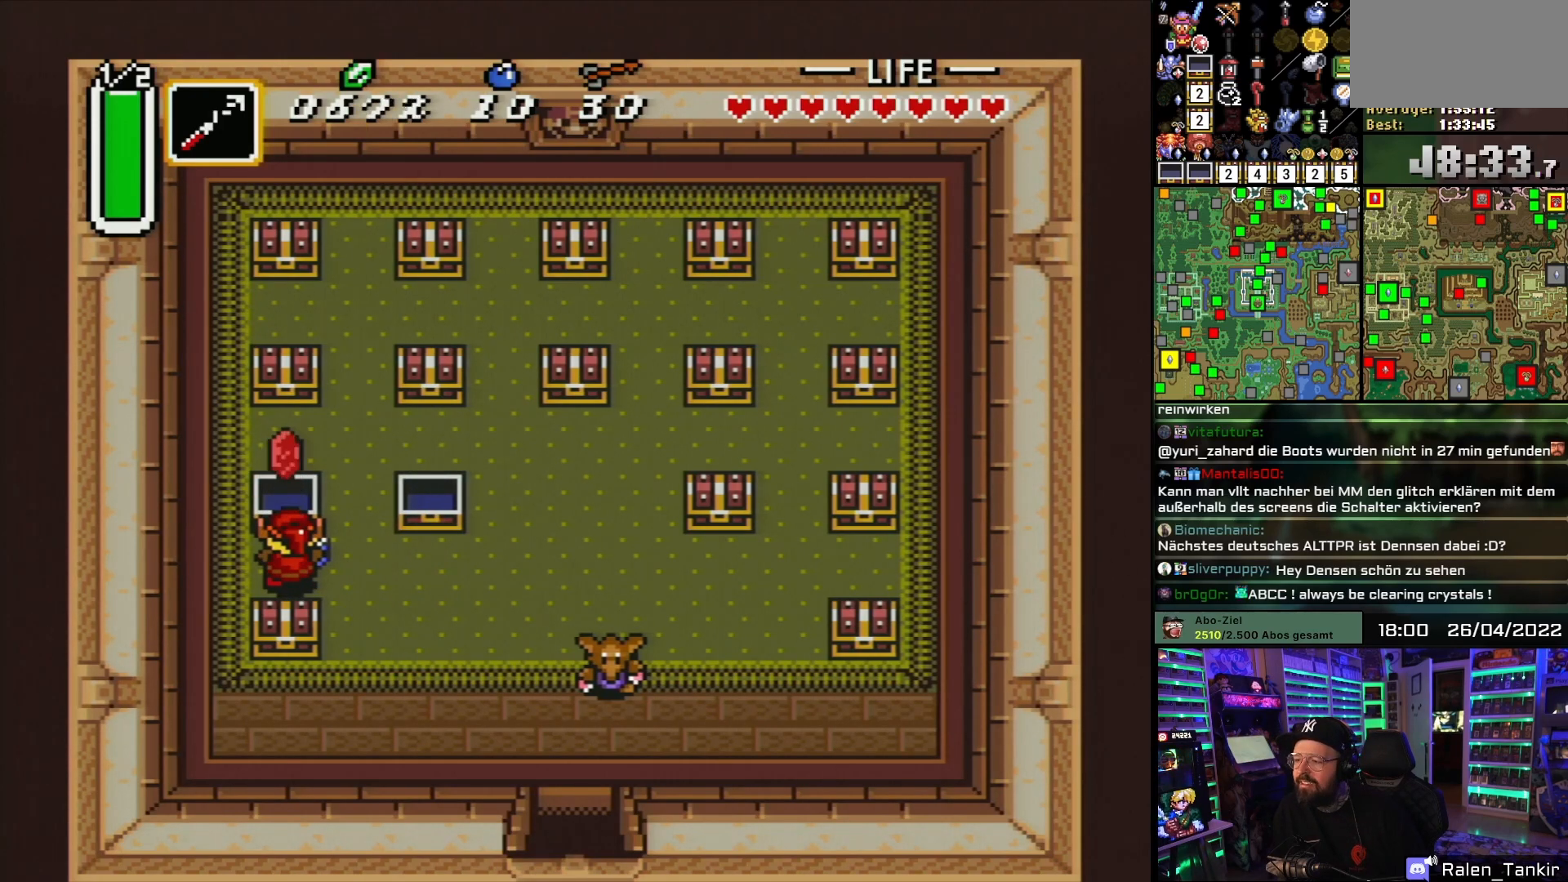
{"buttons": ["DPAD_RIGHT"], "events": [[17, "DPAD_UP", "up"], [133, "A", "up"], [200, "A", "down"], [350, "DPAD_RIGHT", "down"], [367, "A", "up"]]}
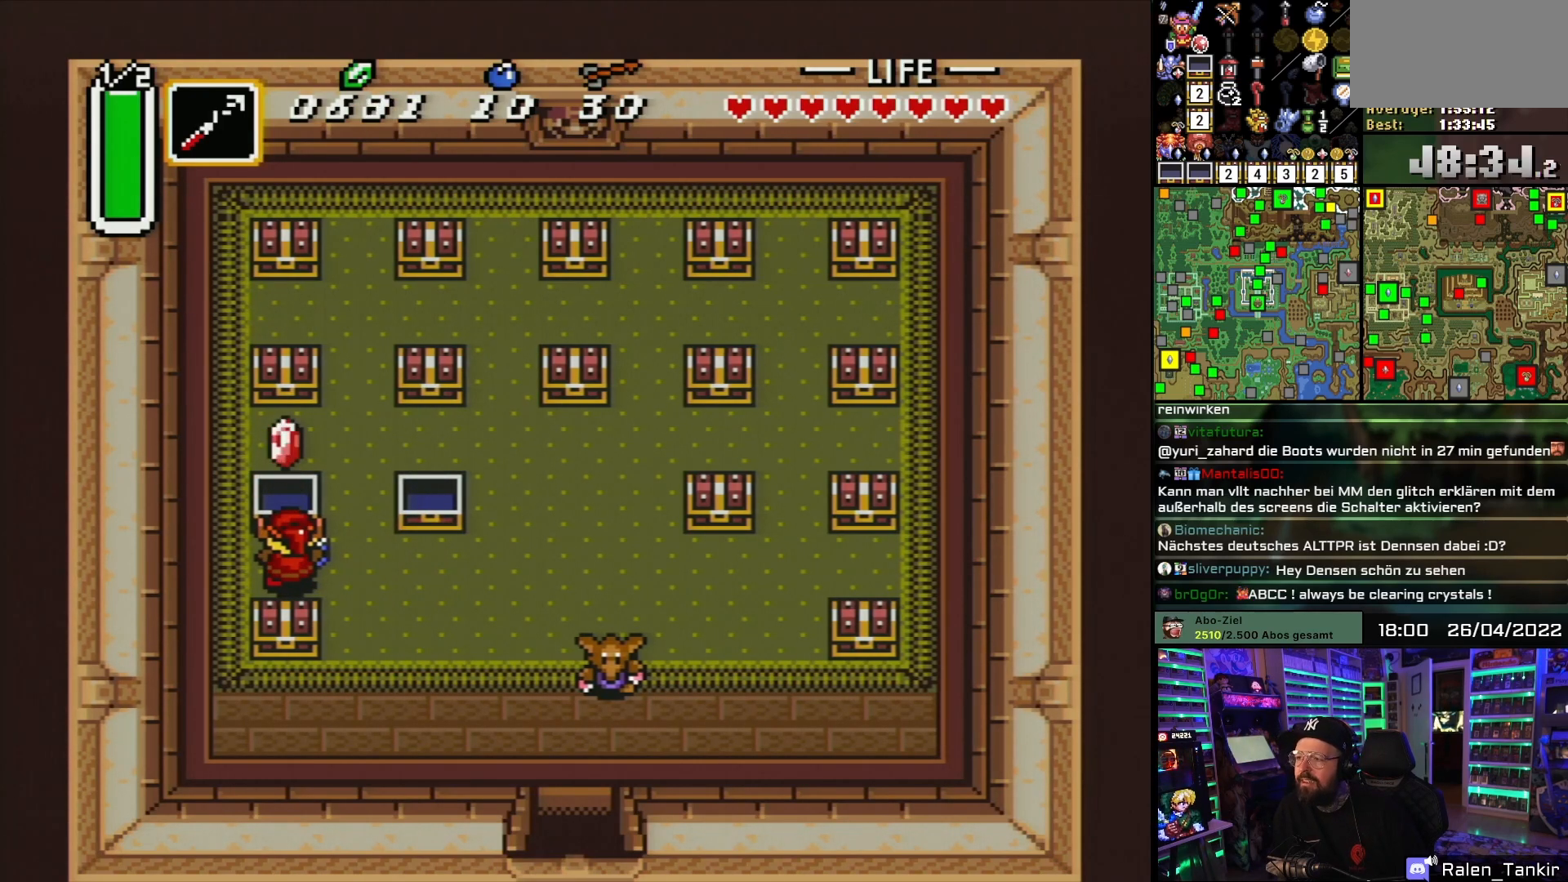
{"buttons": ["DPAD_DOWN", "DPAD_RIGHT"], "events": [[33, "DPAD_DOWN", "down"]]}
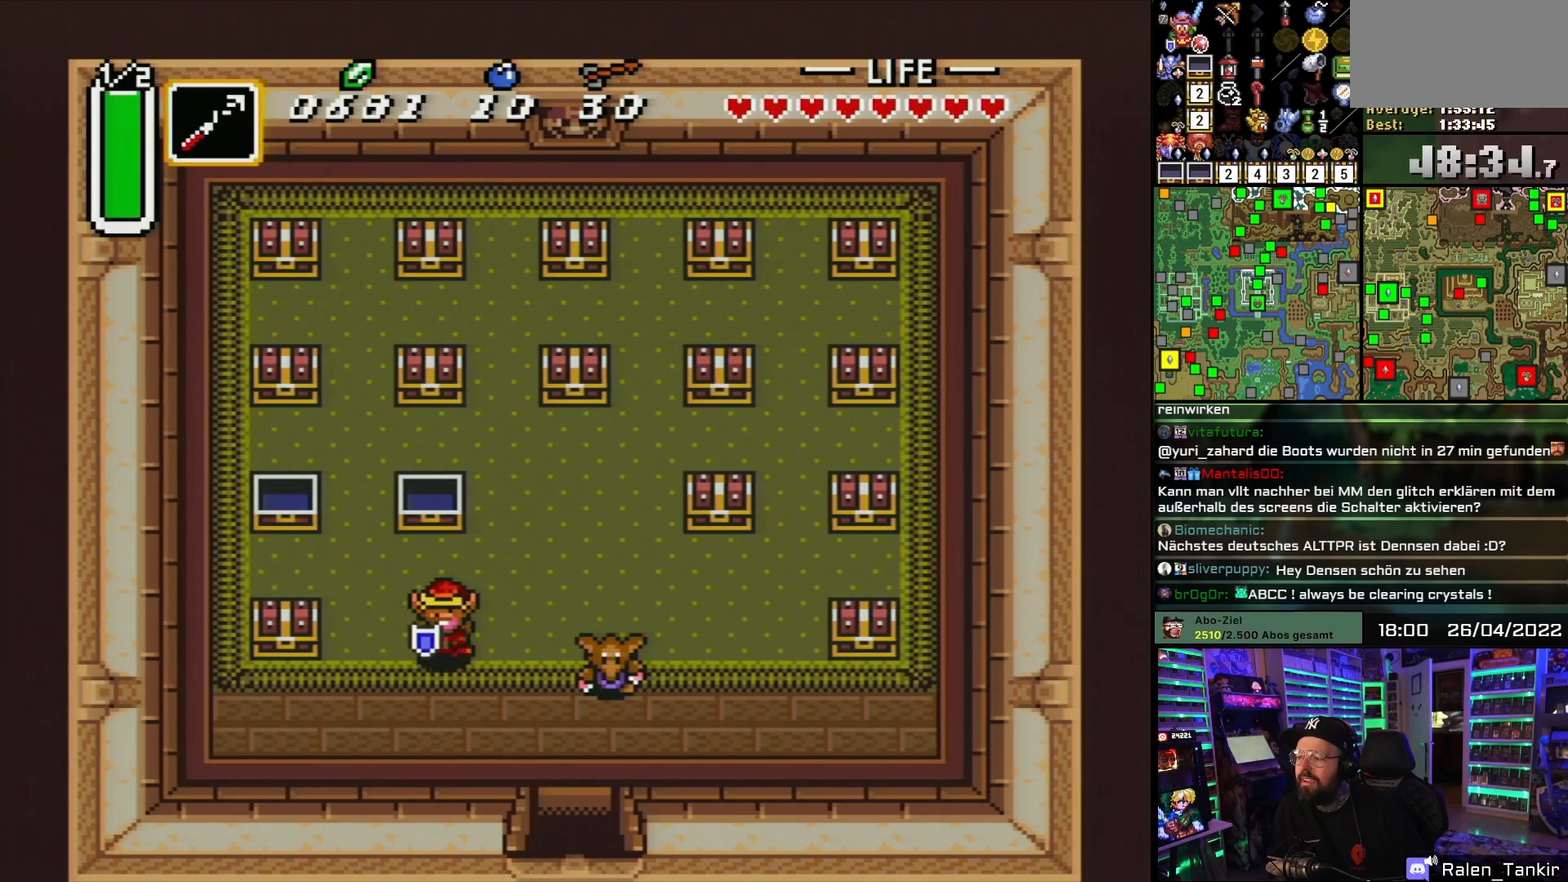
{"buttons": ["DPAD_DOWN", "DPAD_RIGHT"], "events": [[333, "DPAD_RIGHT", "up"], [467, "DPAD_RIGHT", "down"]]}
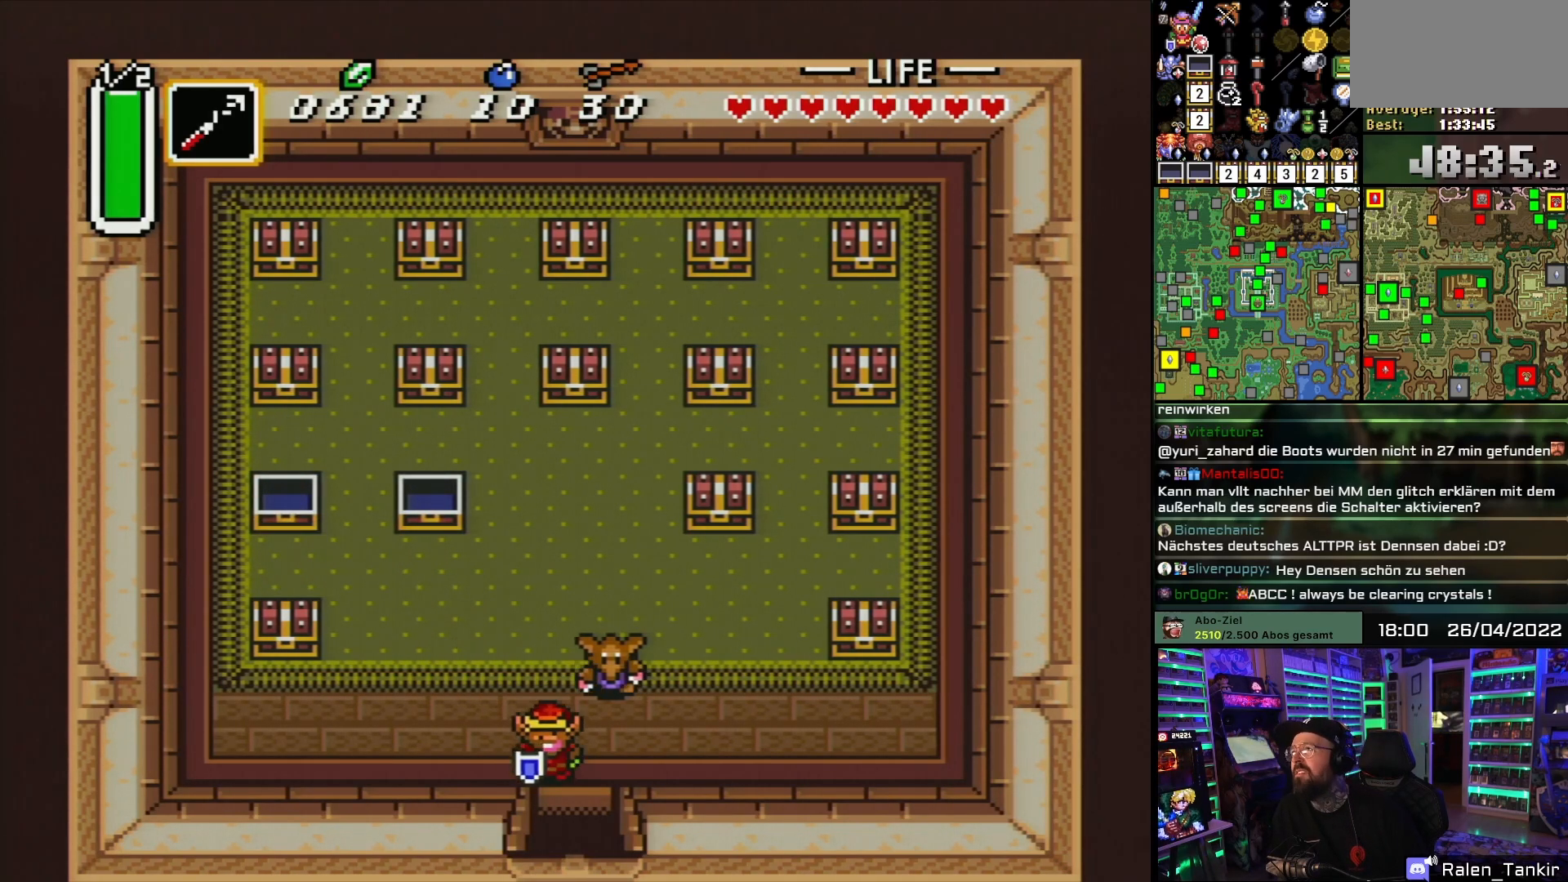
{"buttons": ["DPAD_DOWN"], "events": [[200, "DPAD_RIGHT", "up"]]}
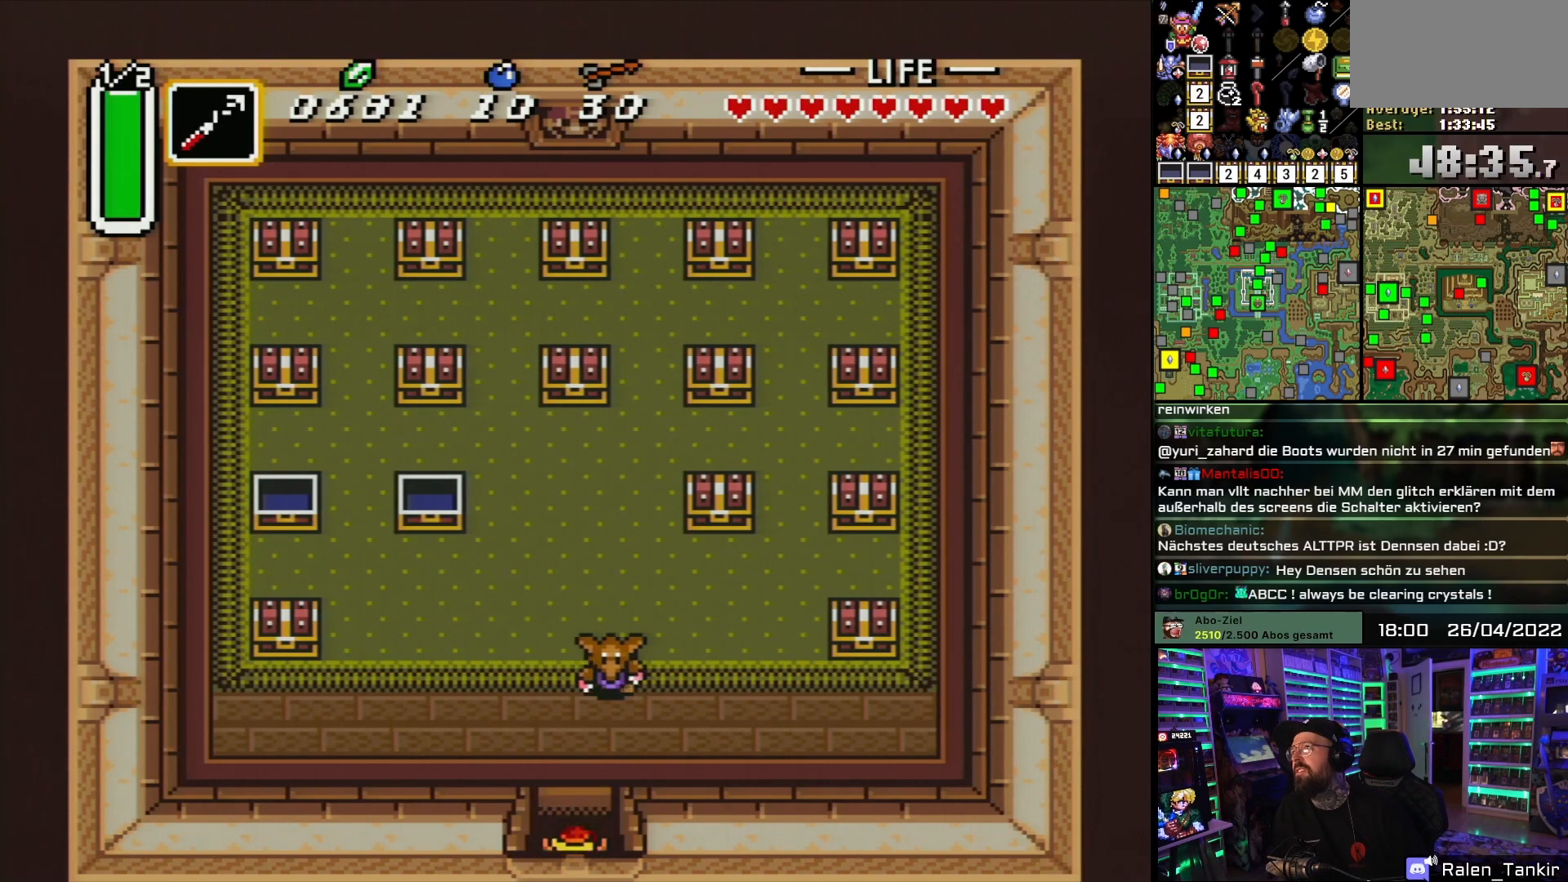
{"buttons": ["DPAD_DOWN"], "events": []}
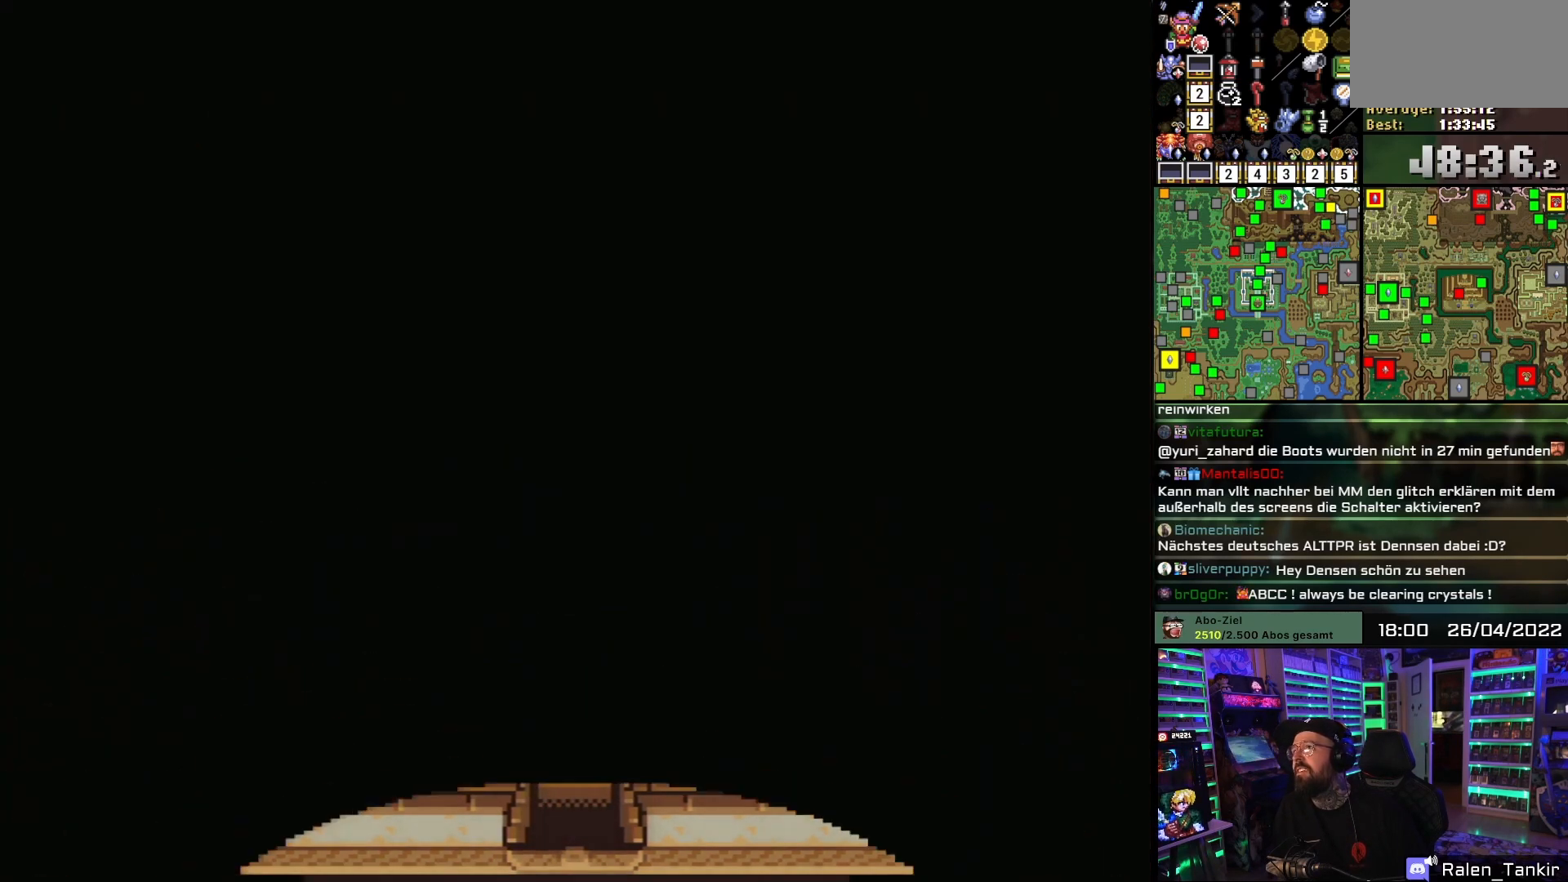
{"buttons": [], "events": [[350, "DPAD_DOWN", "up"]]}
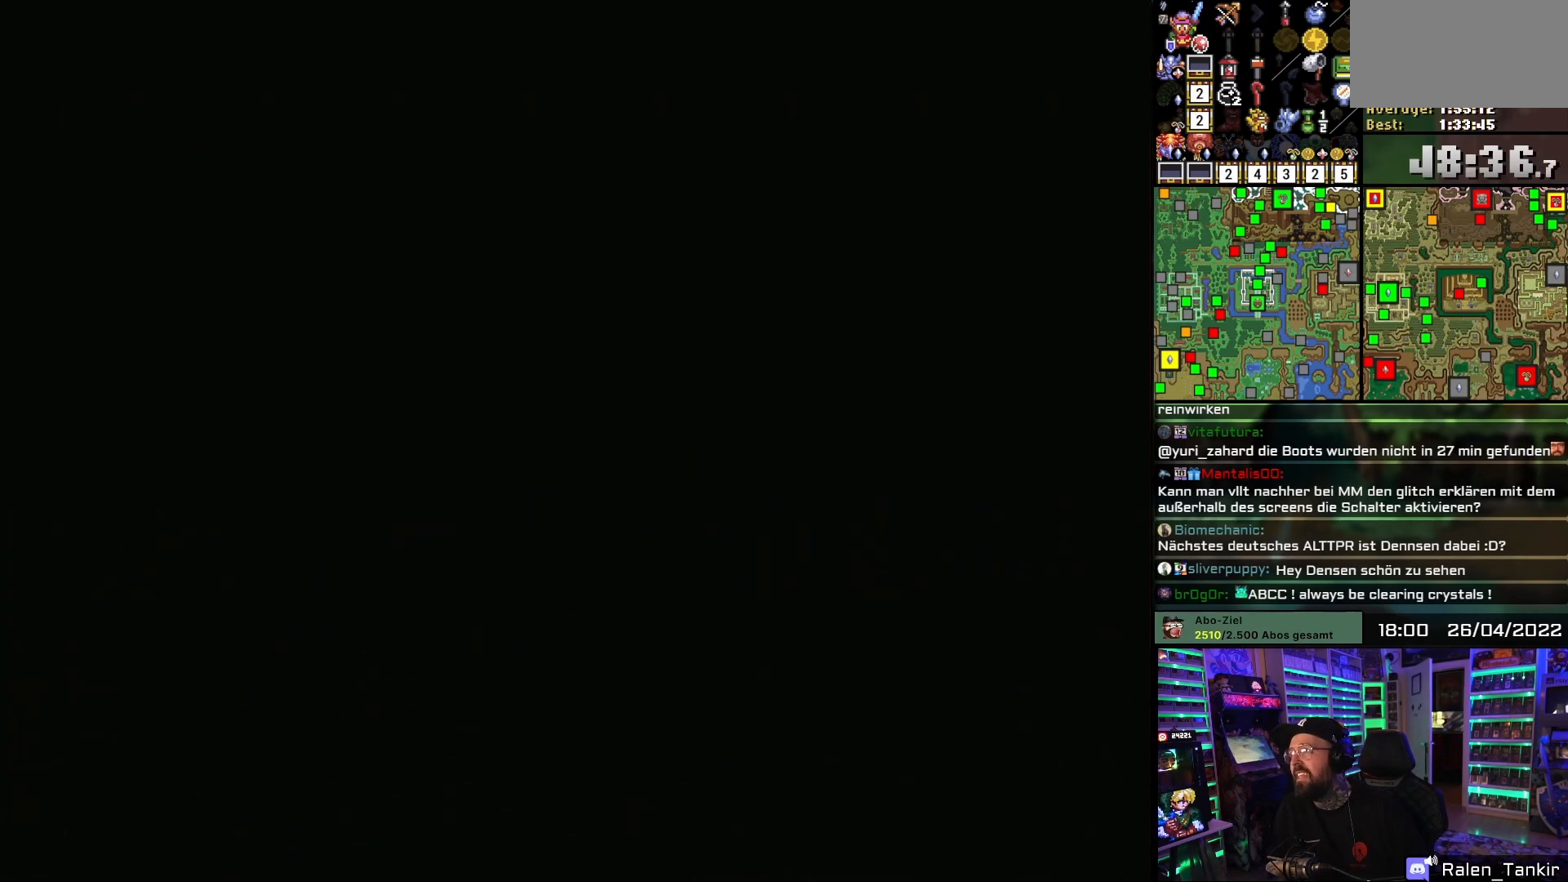
{"buttons": ["DPAD_DOWN"], "events": [[367, "DPAD_DOWN", "down"]]}
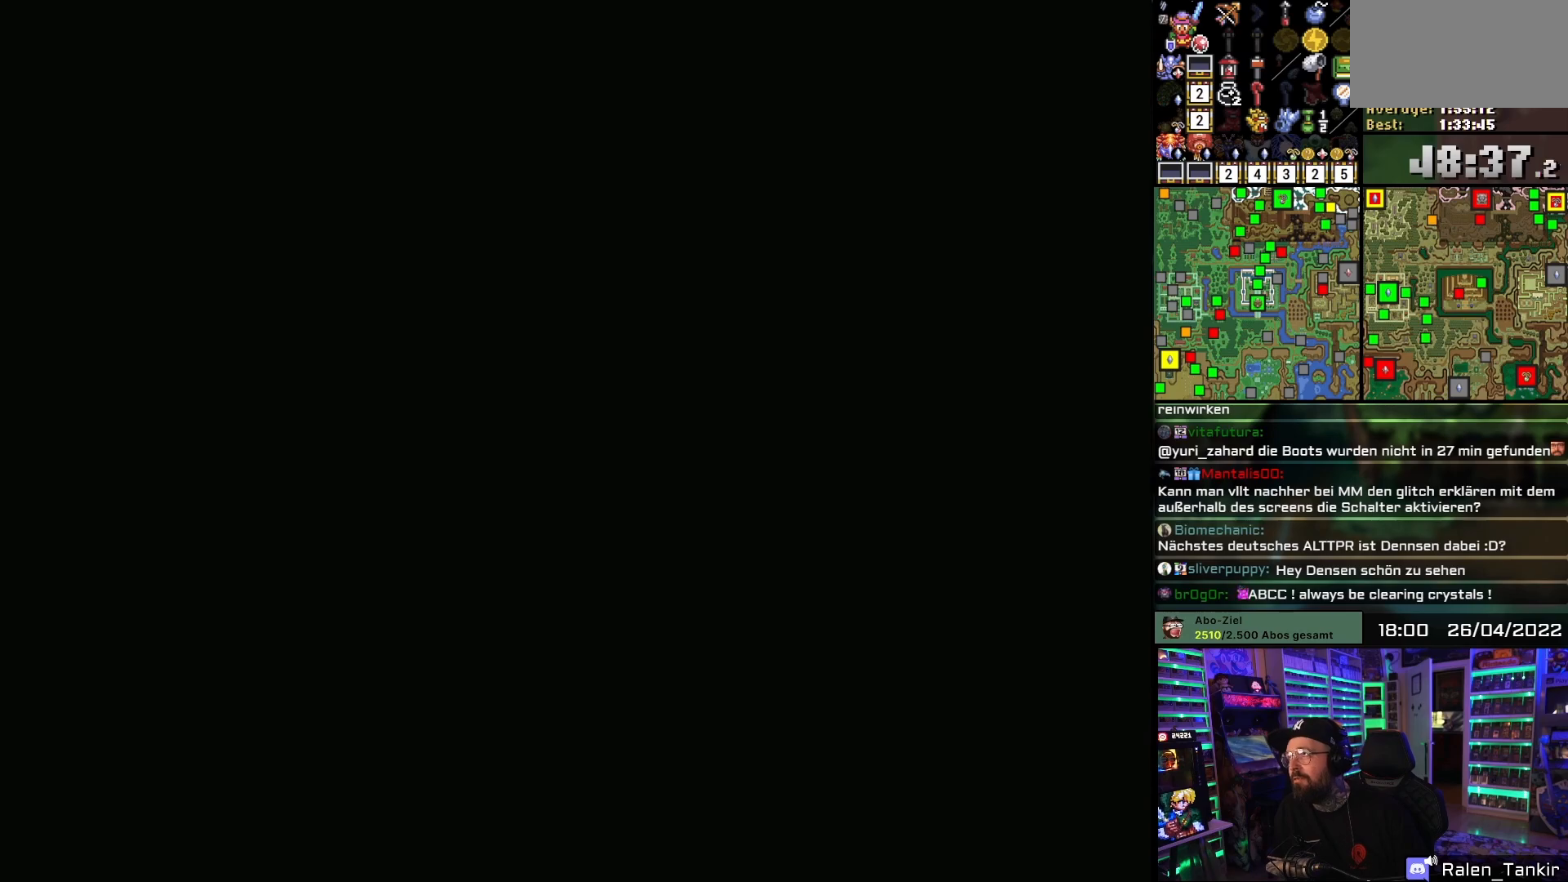
{"buttons": ["DPAD_DOWN"], "events": []}
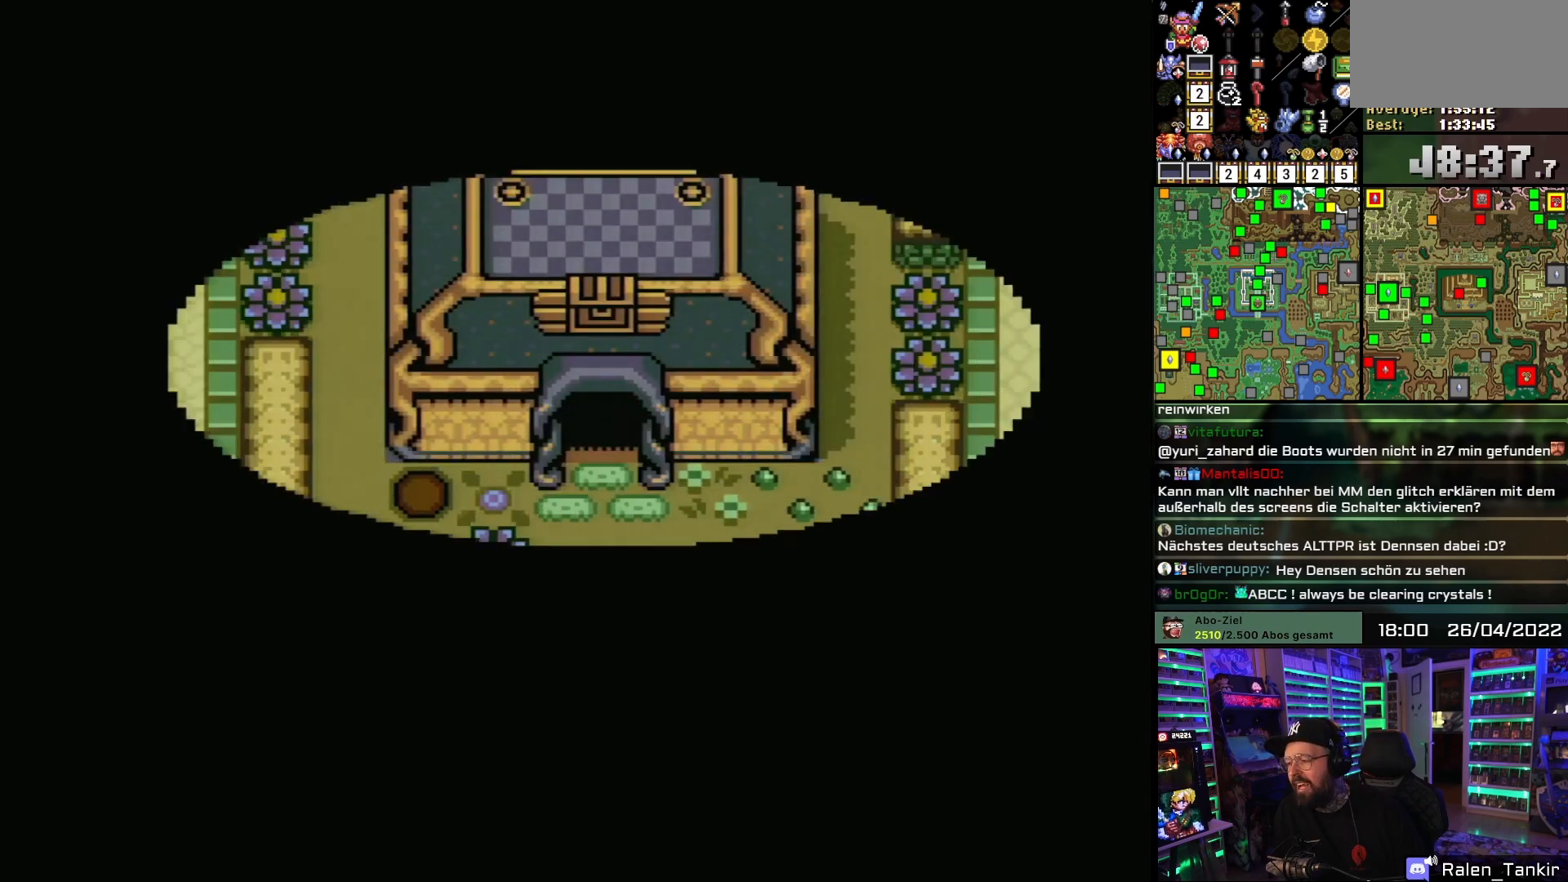
{"buttons": ["DPAD_DOWN"], "events": []}